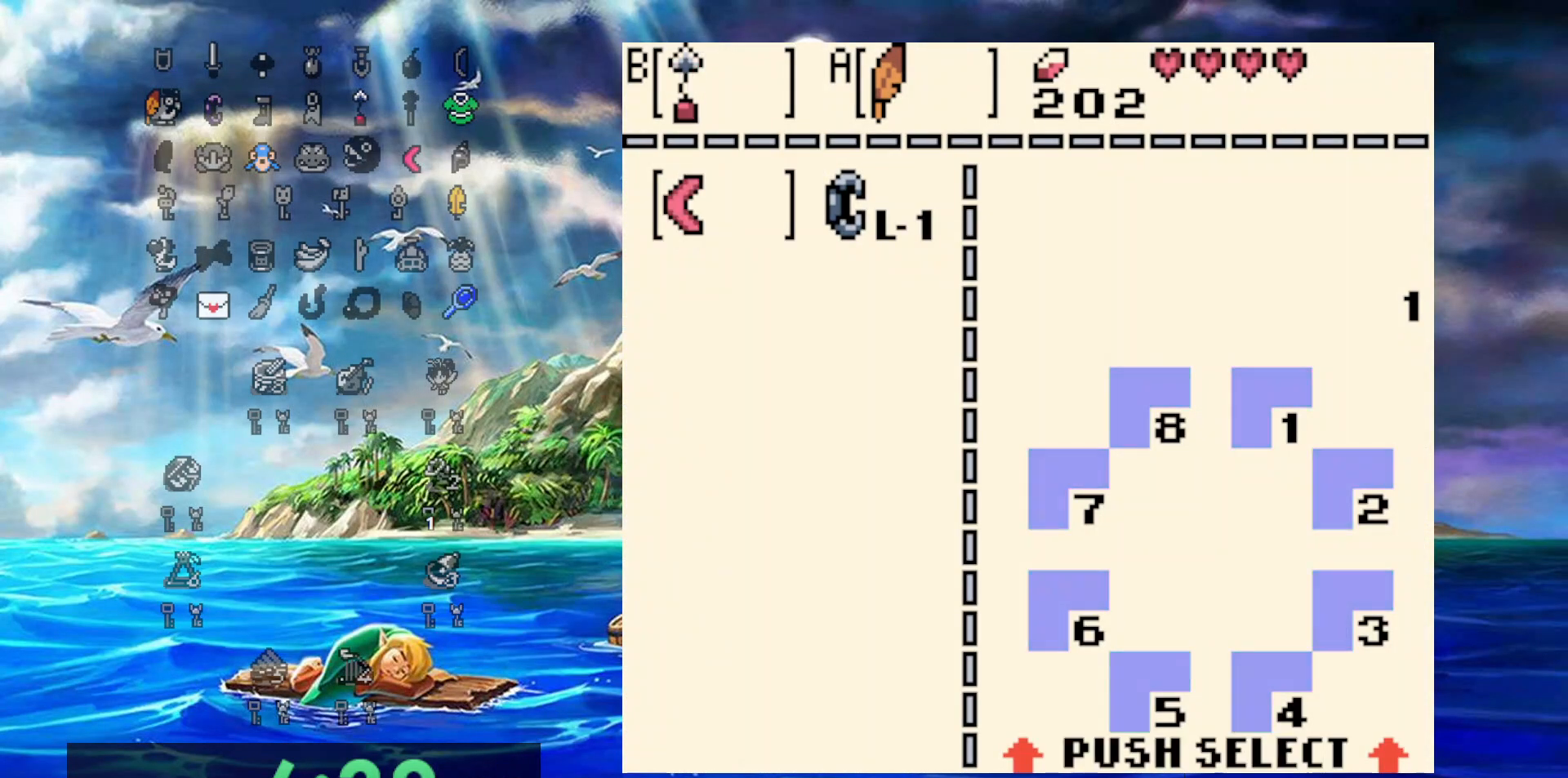
Gameplay with a controller (Nintendo layout); each line is a JSON object with the inputs held at the frame after it (dt_ms = milliseconds from this image to that frame). "events" lists button and stick changes between this image and that frame as [ms after this image, input, new state], when the widget could be followed in between. Not read: L3 R3 SELECT START.
{"dt_ms": 500, "buttons": ["DPAD_UP", "DPAD_RIGHT"], "events": [[33, "B", "up"], [383, "DPAD_RIGHT", "down"], [417, "DPAD_UP", "down"]]}
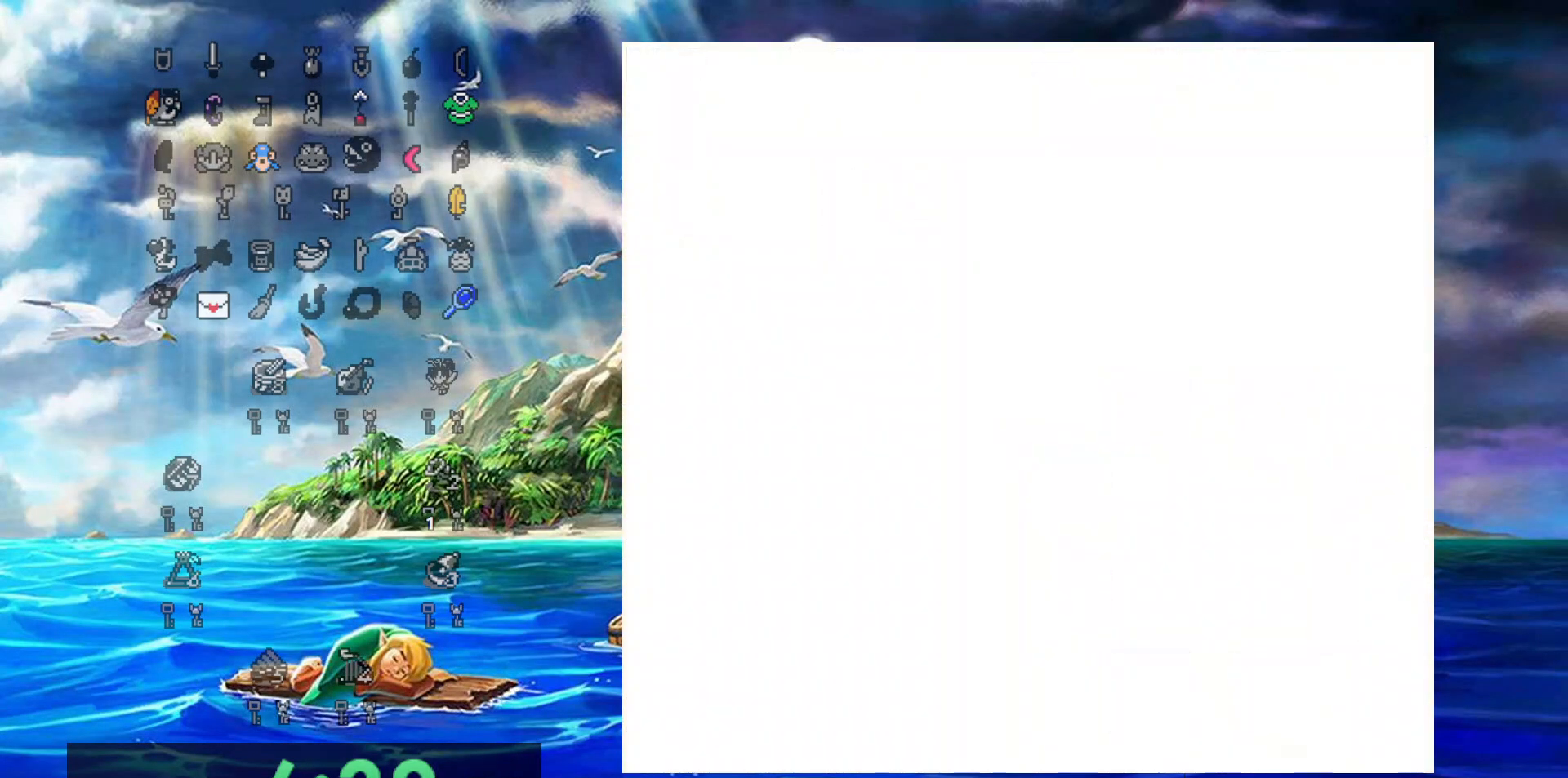
{"dt_ms": 500, "buttons": ["DPAD_UP", "DPAD_RIGHT"], "events": []}
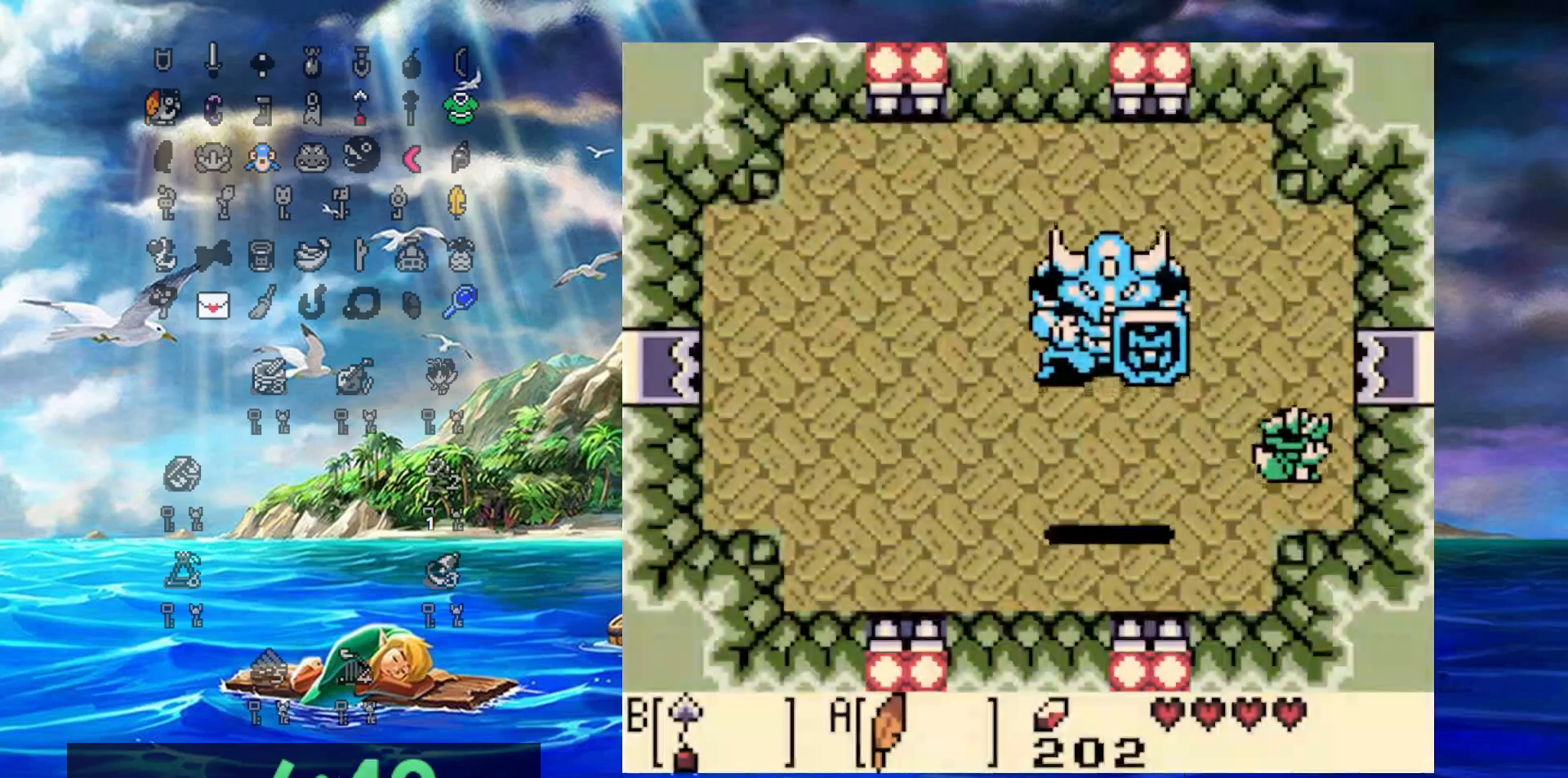
{"dt_ms": 1000, "buttons": ["DPAD_UP", "DPAD_LEFT"], "events": [[50, "DPAD_RIGHT", "up"], [83, "DPAD_LEFT", "down"], [200, "A", "down"], [250, "DPAD_LEFT", "up"], [567, "DPAD_LEFT", "down"], [667, "DPAD_LEFT", "up"], [783, "A", "up"], [817, "DPAD_LEFT", "down"]]}
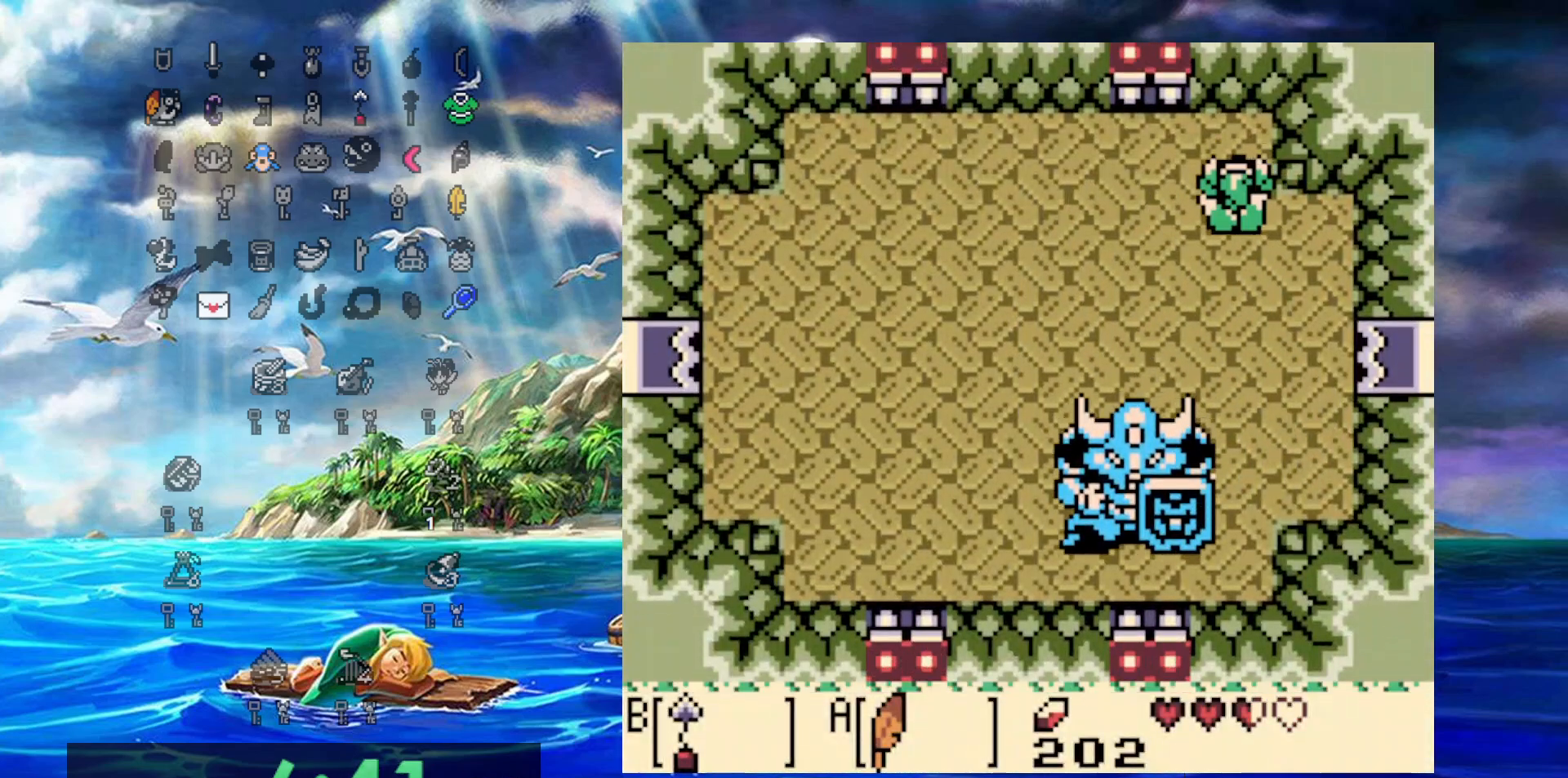
{"dt_ms": 500, "buttons": ["B", "DPAD_DOWN"], "events": [[350, "DPAD_DOWN", "down"], [350, "DPAD_LEFT", "up"], [350, "DPAD_UP", "up"], [467, "B", "down"]]}
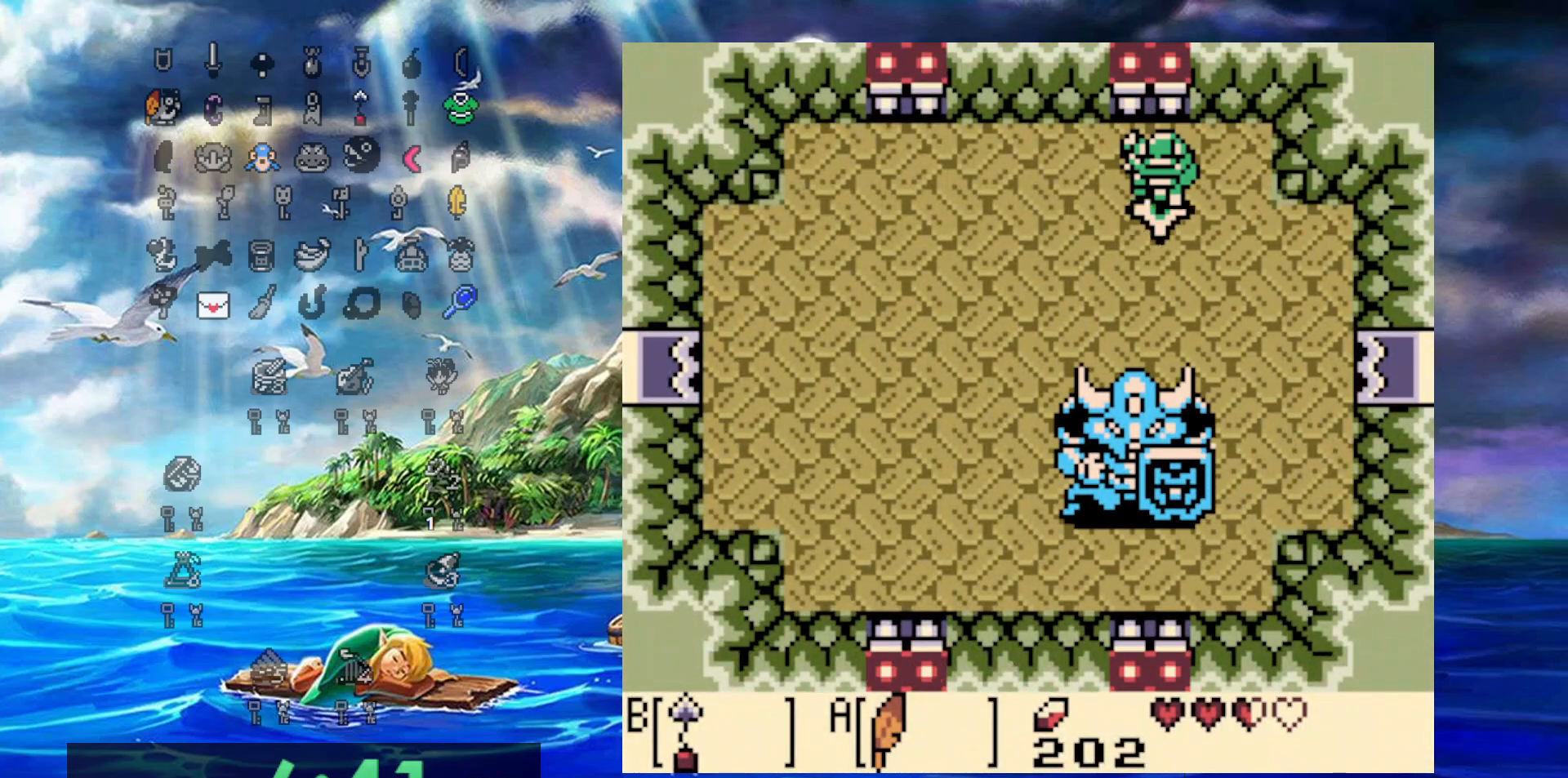
{"dt_ms": 500, "buttons": [], "events": [[117, "DPAD_DOWN", "up"], [133, "B", "up"], [200, "B", "down"], [300, "B", "up"]]}
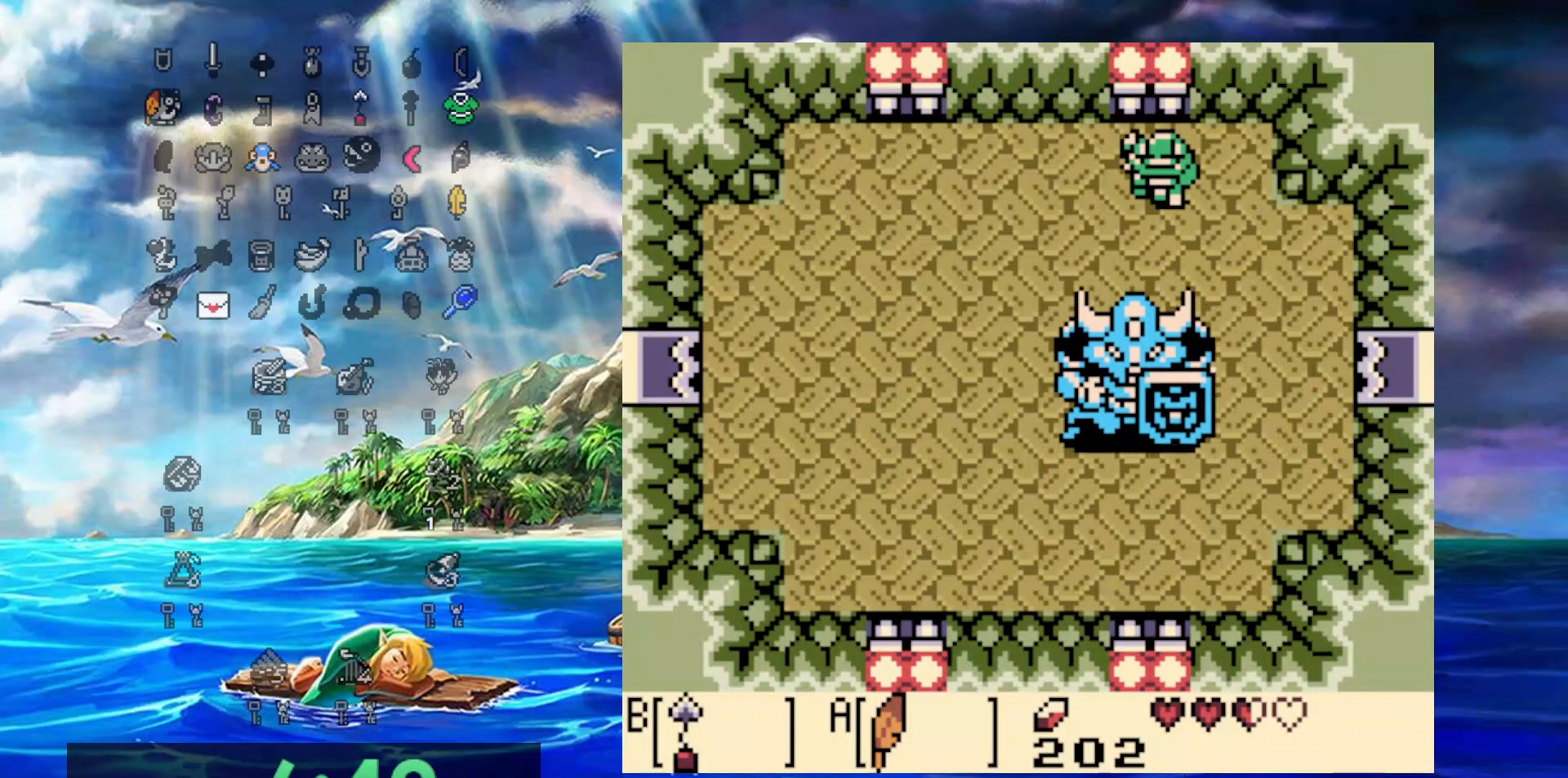
{"dt_ms": 500, "buttons": ["A", "DPAD_LEFT"], "events": [[150, "DPAD_LEFT", "down"], [433, "A", "down"]]}
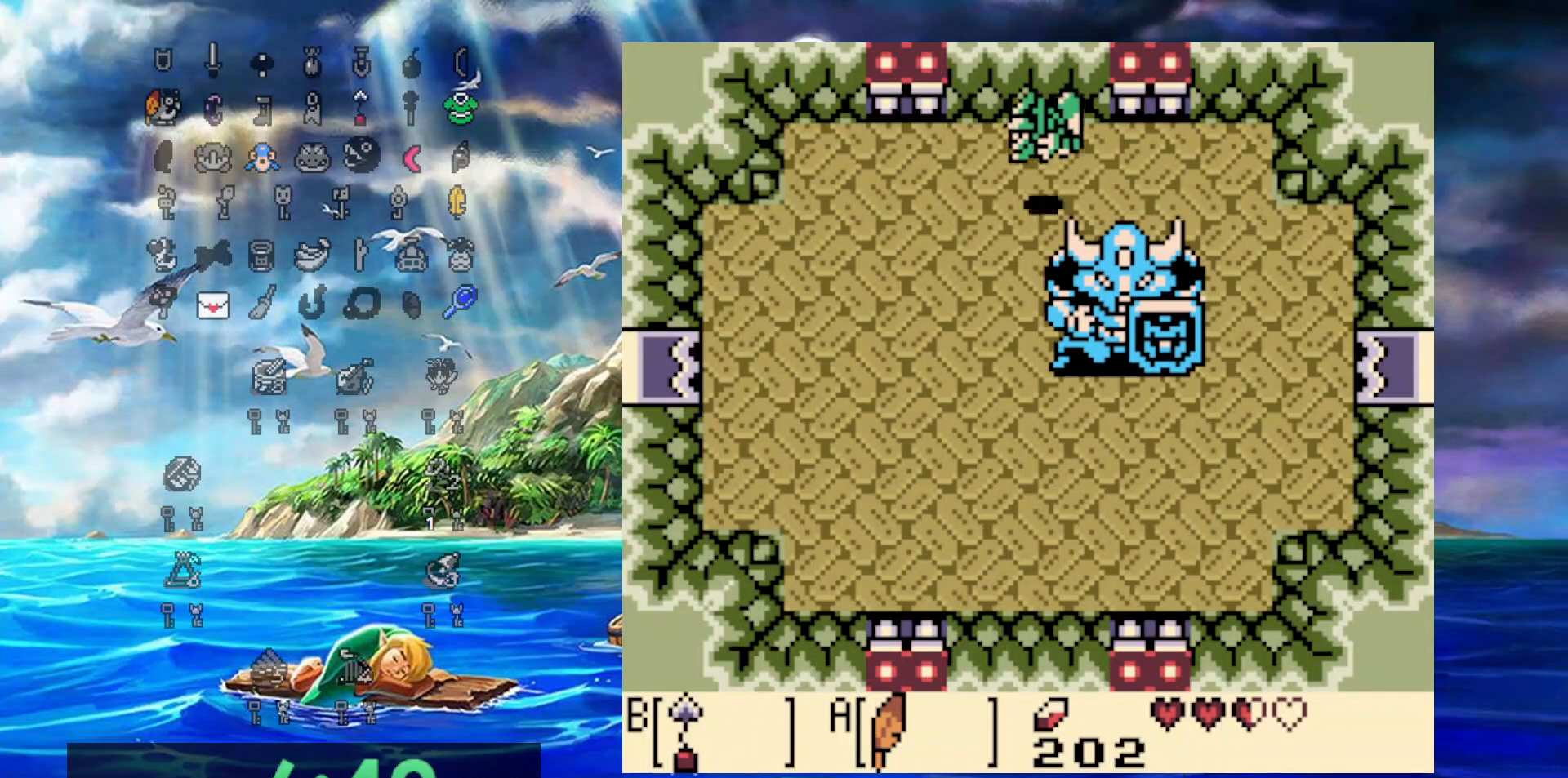
{"dt_ms": 500, "buttons": ["DPAD_LEFT"], "events": [[67, "DPAD_DOWN", "down"], [367, "DPAD_DOWN", "up"], [400, "A", "up"]]}
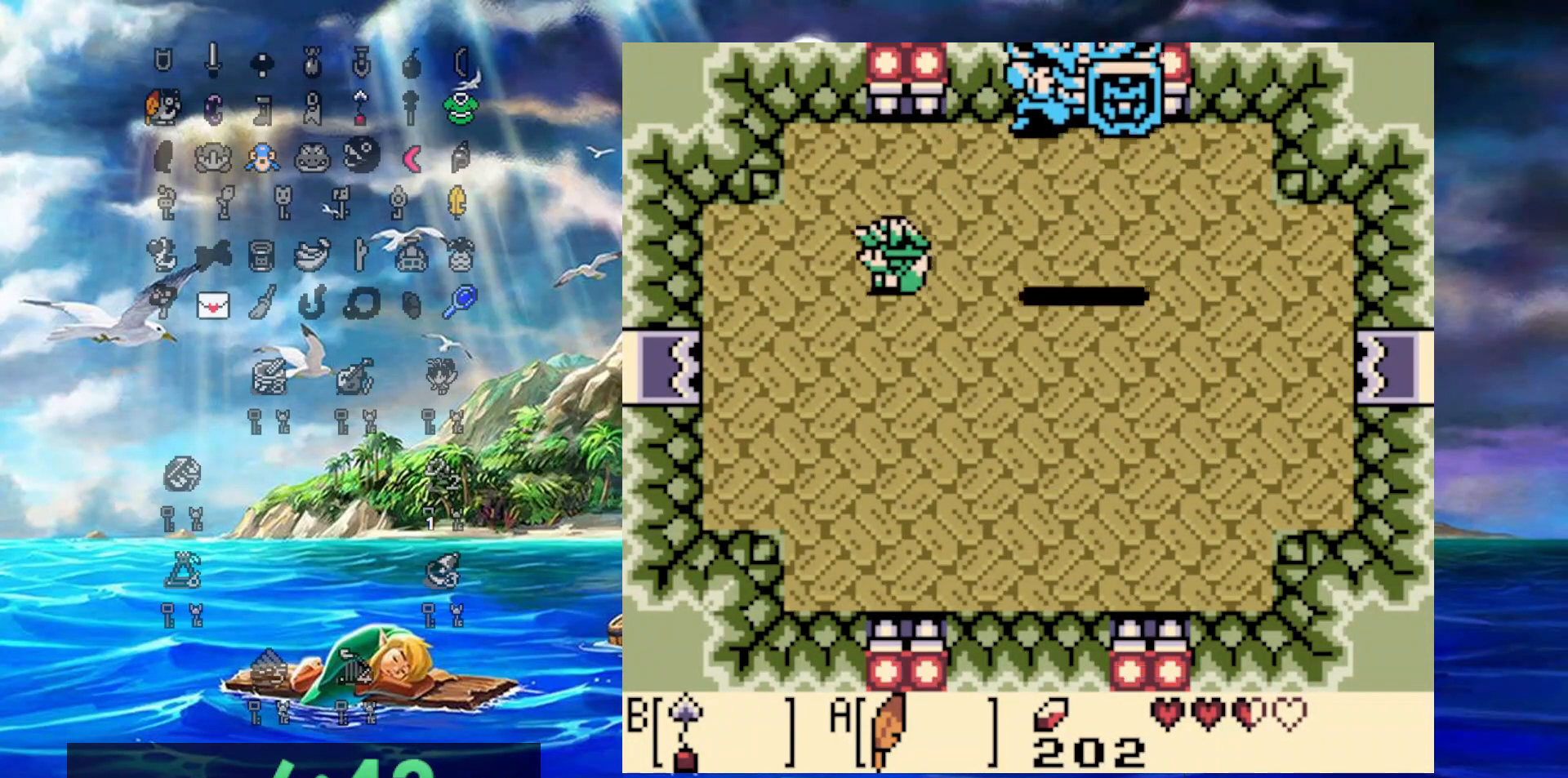
{"dt_ms": 500, "buttons": ["A", "DPAD_RIGHT"], "events": [[283, "A", "down"], [333, "DPAD_LEFT", "up"], [333, "DPAD_RIGHT", "down"]]}
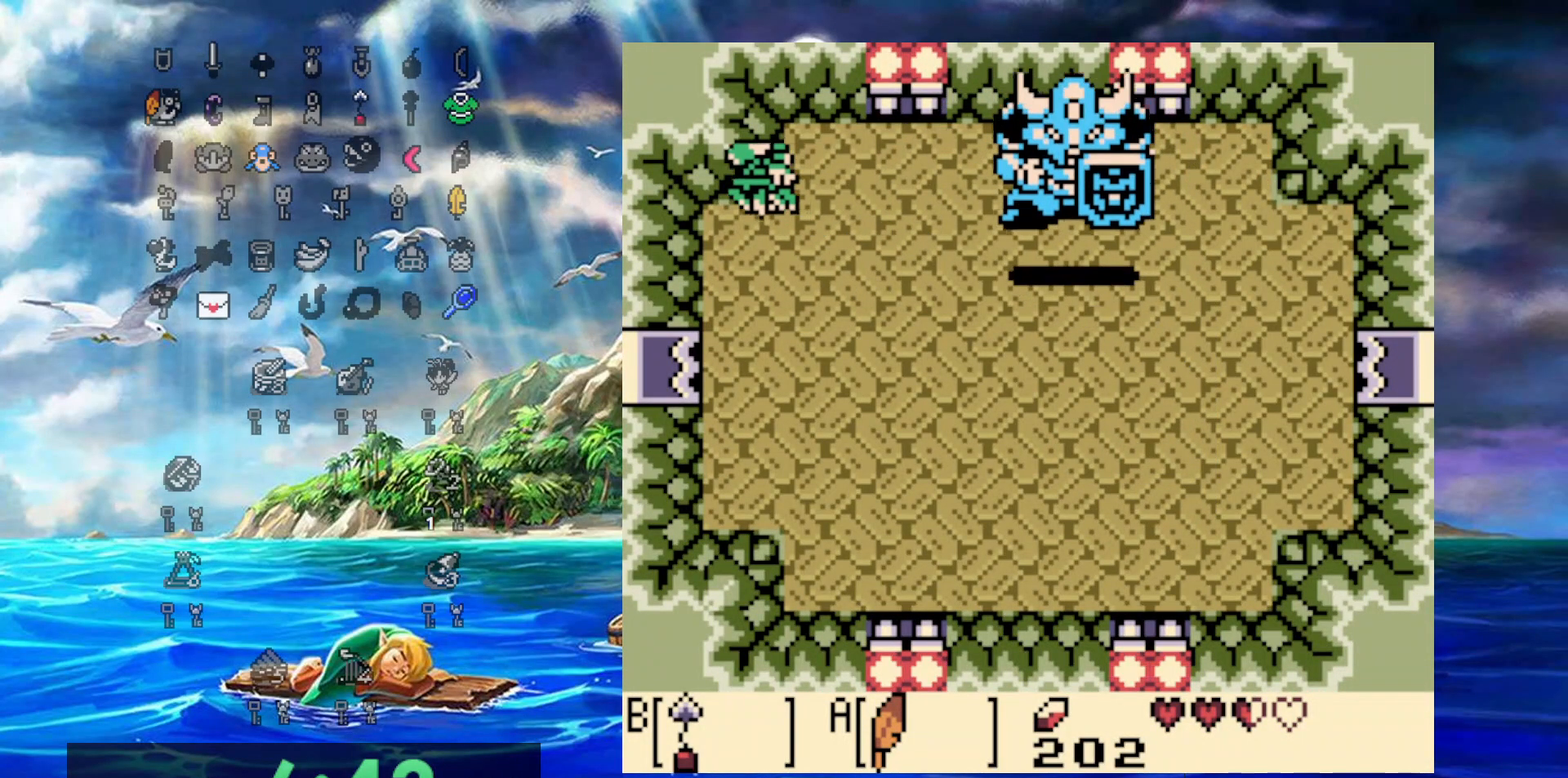
{"dt_ms": 500, "buttons": ["A", "B"], "events": [[17, "A", "up"], [50, "DPAD_RIGHT", "up"], [483, "A", "down"], [483, "B", "down"]]}
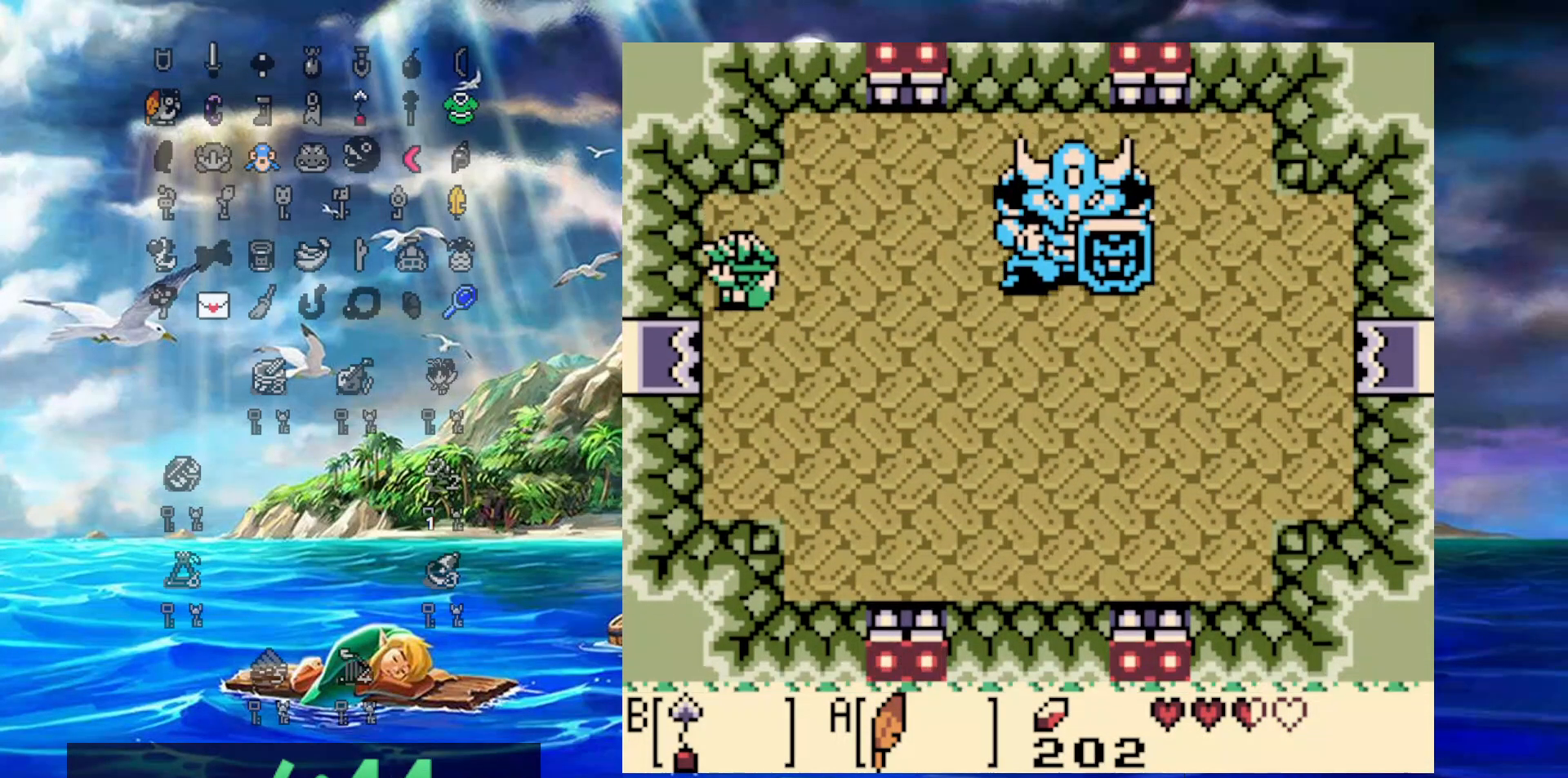
{"dt_ms": 500, "buttons": [], "events": [[300, "B", "up"], [333, "A", "up"]]}
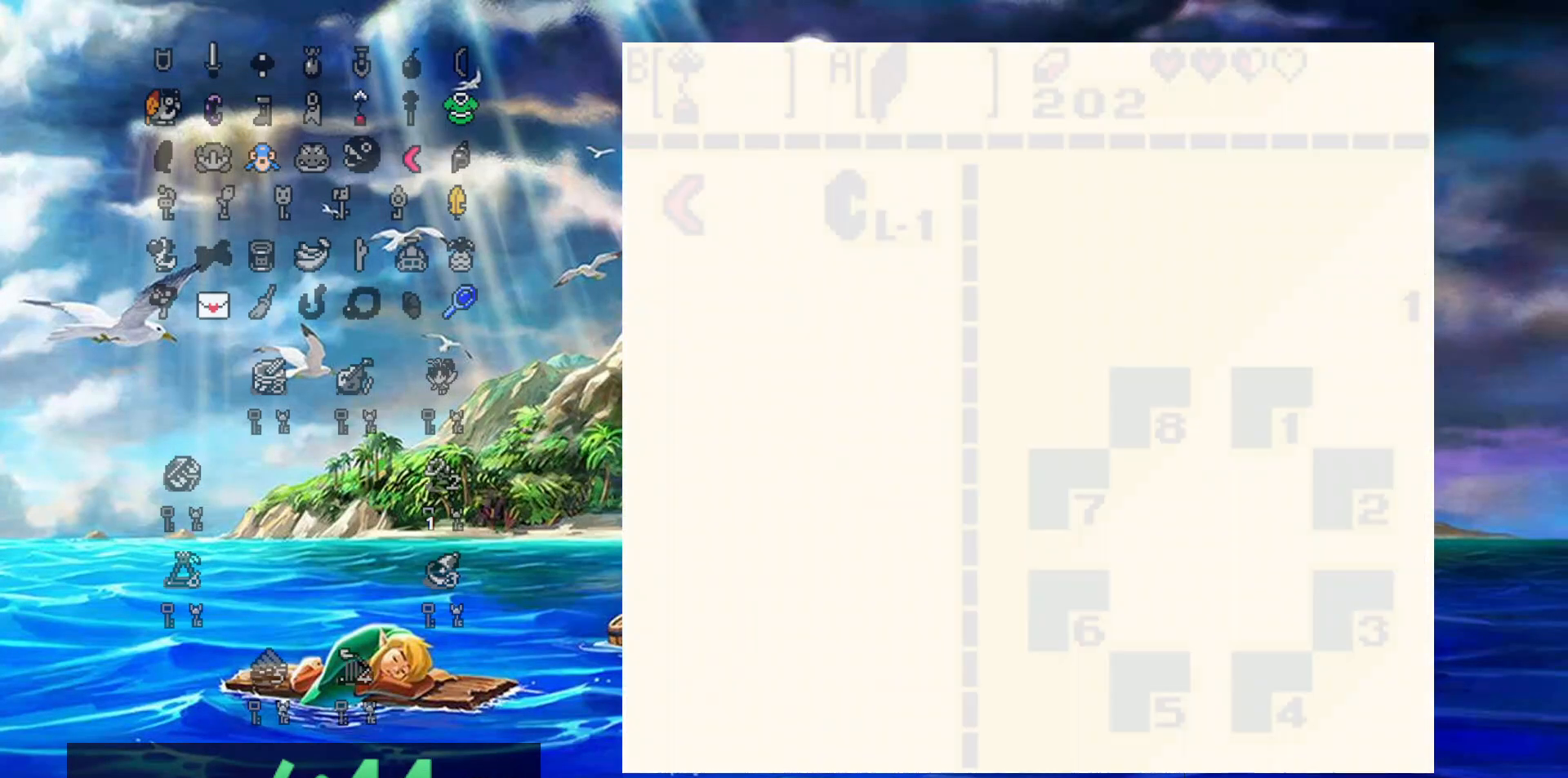
{"dt_ms": 500, "buttons": [], "events": []}
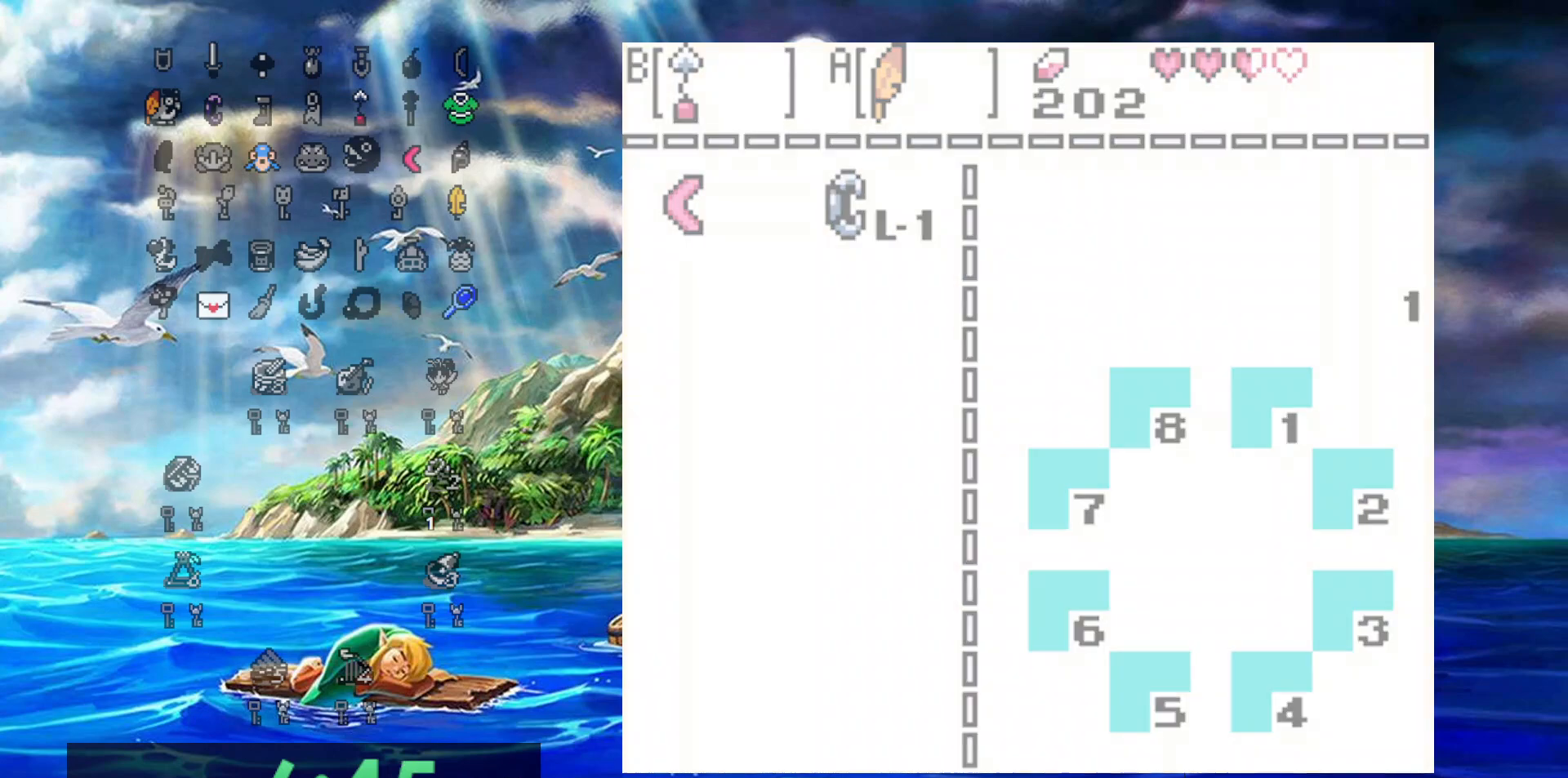
{"dt_ms": 500, "buttons": ["A", "B"], "events": [[233, "A", "down"], [250, "B", "down"]]}
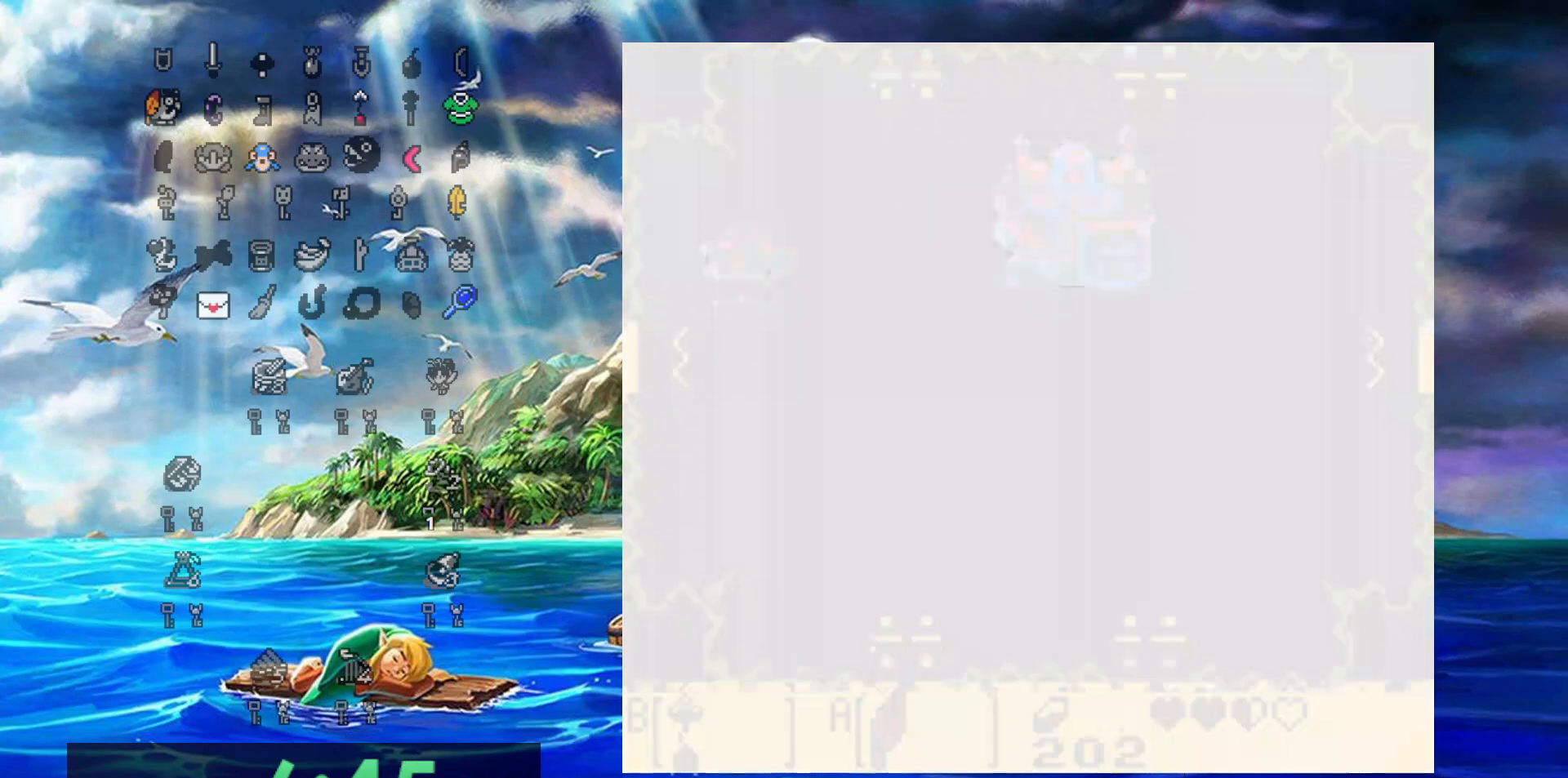
{"dt_ms": 500, "buttons": ["A", "B"], "events": []}
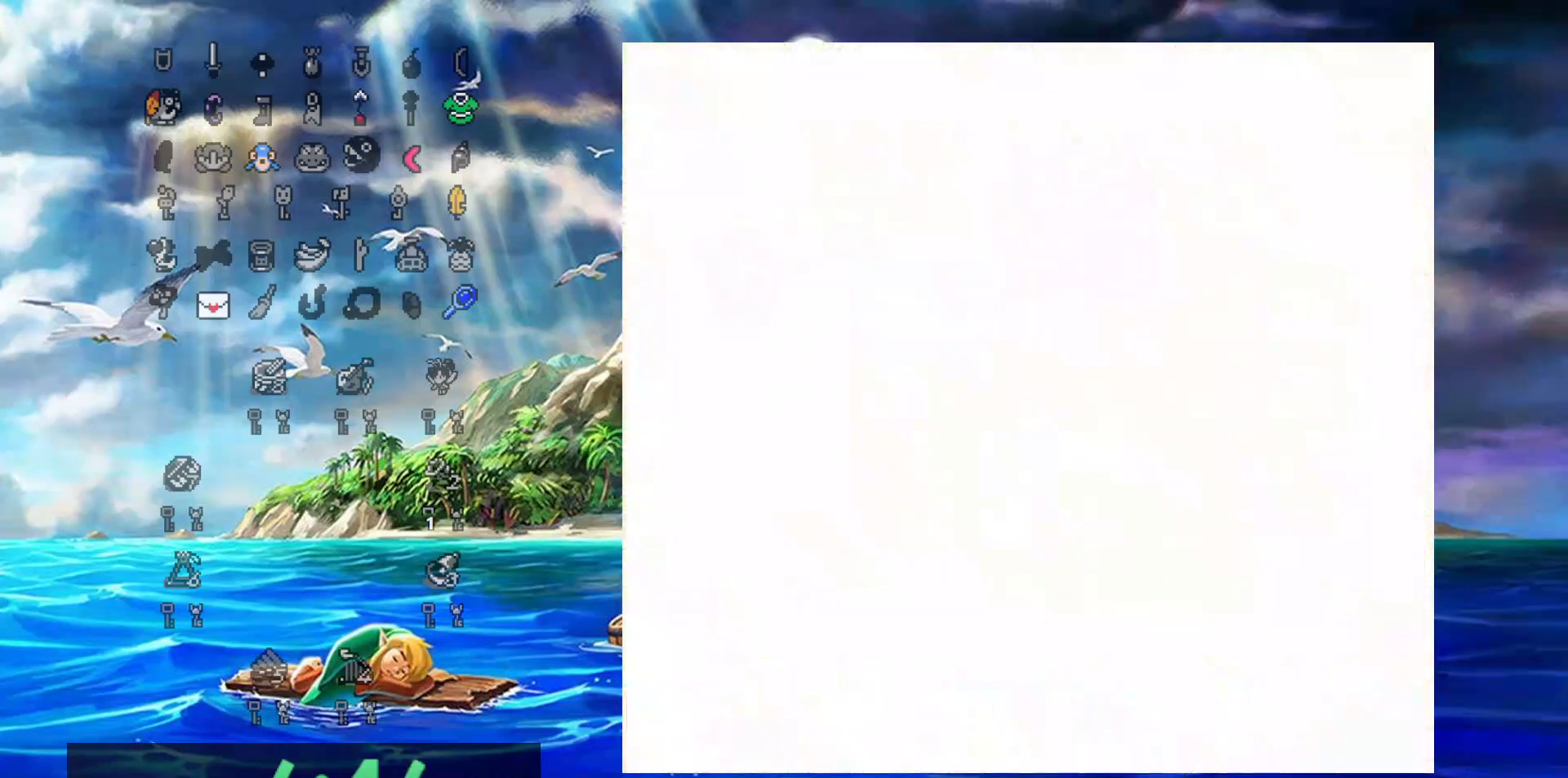
{"dt_ms": 500, "buttons": ["DPAD_DOWN"], "events": [[33, "A", "up"], [33, "B", "up"], [450, "DPAD_DOWN", "down"]]}
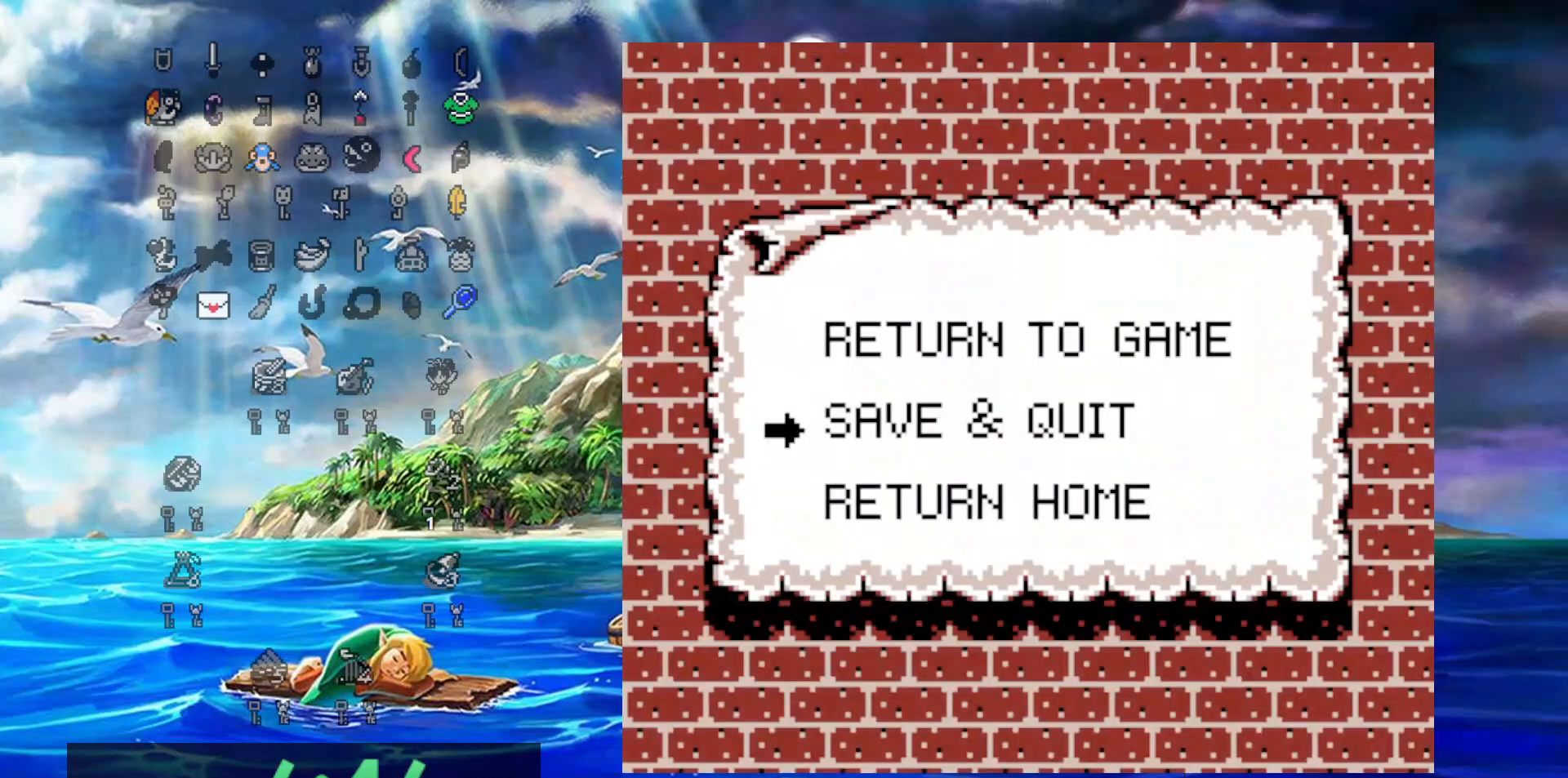
{"dt_ms": 500, "buttons": [], "events": [[50, "A", "down"], [50, "DPAD_DOWN", "up"], [167, "A", "up"]]}
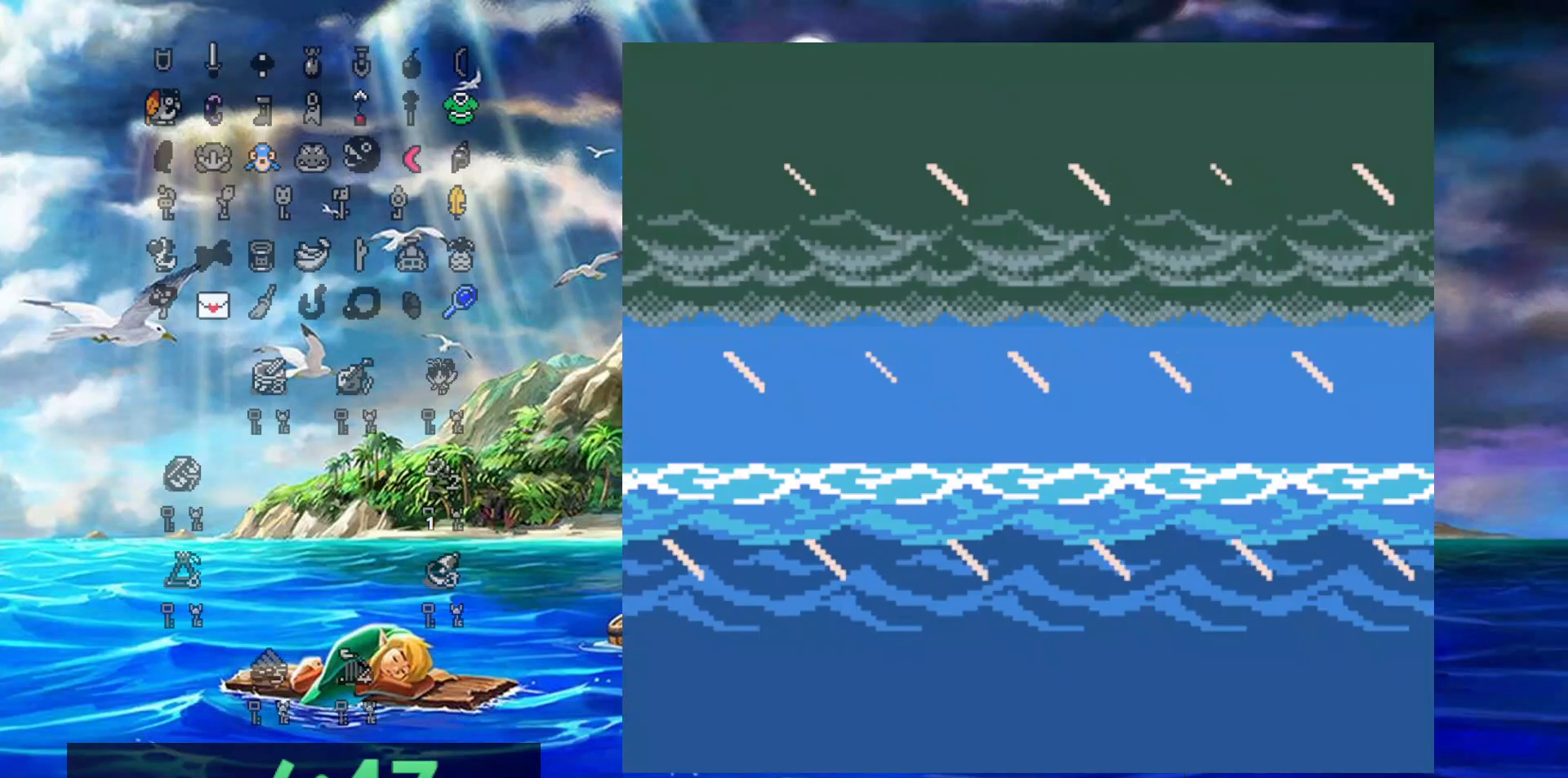
{"dt_ms": 500, "buttons": [], "events": []}
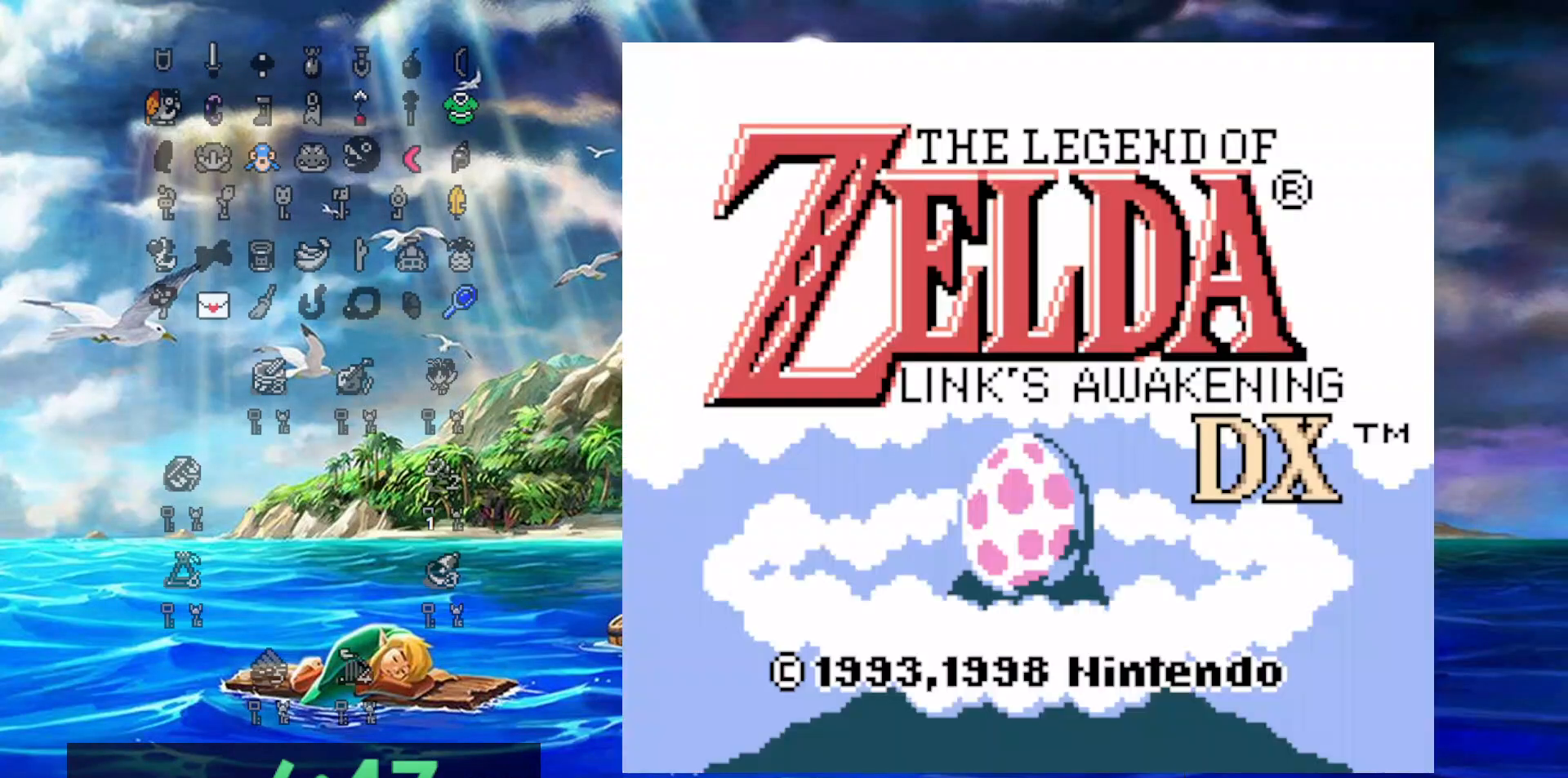
{"dt_ms": 500, "buttons": [], "events": []}
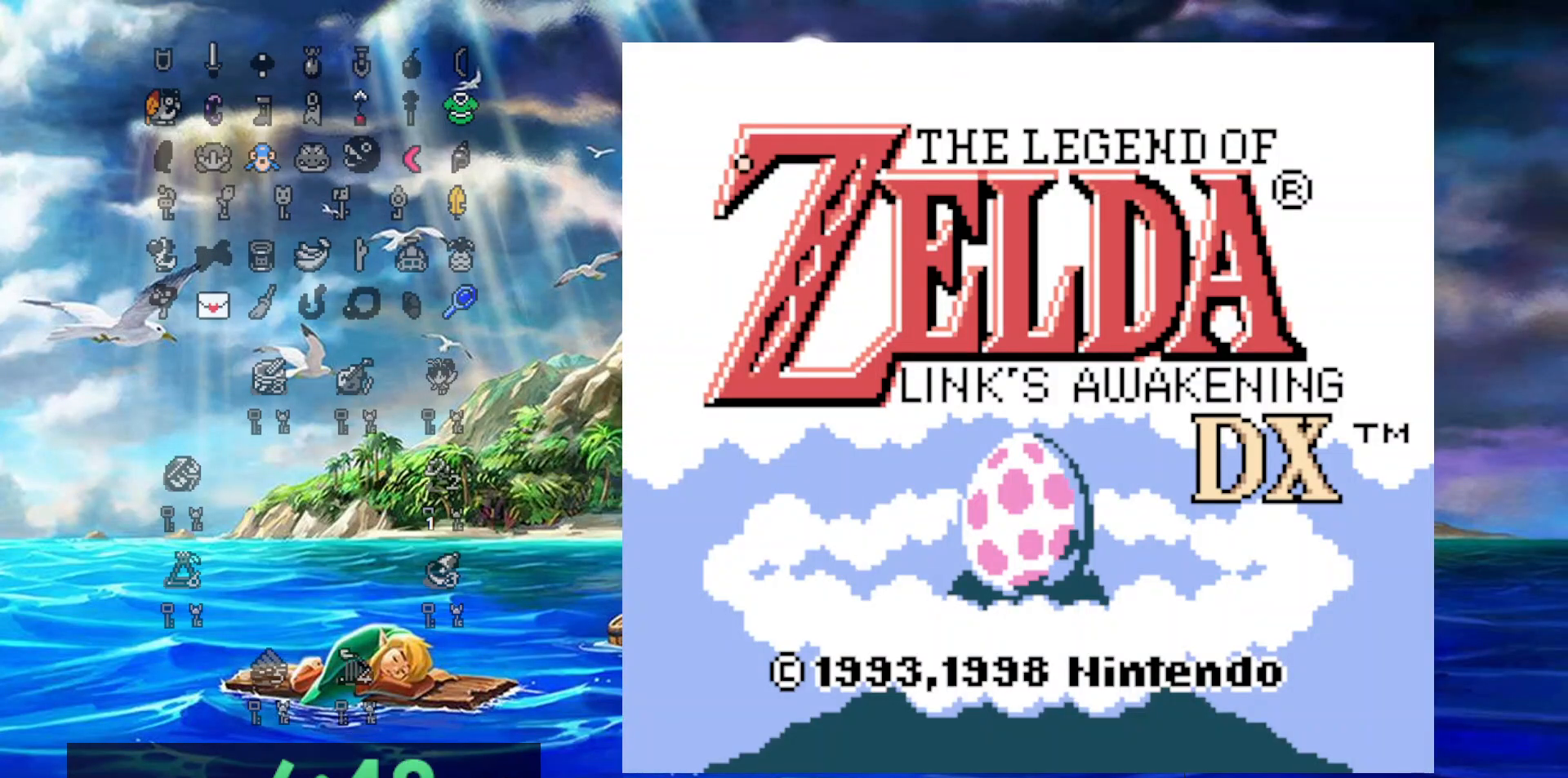
{"dt_ms": 500, "buttons": [], "events": []}
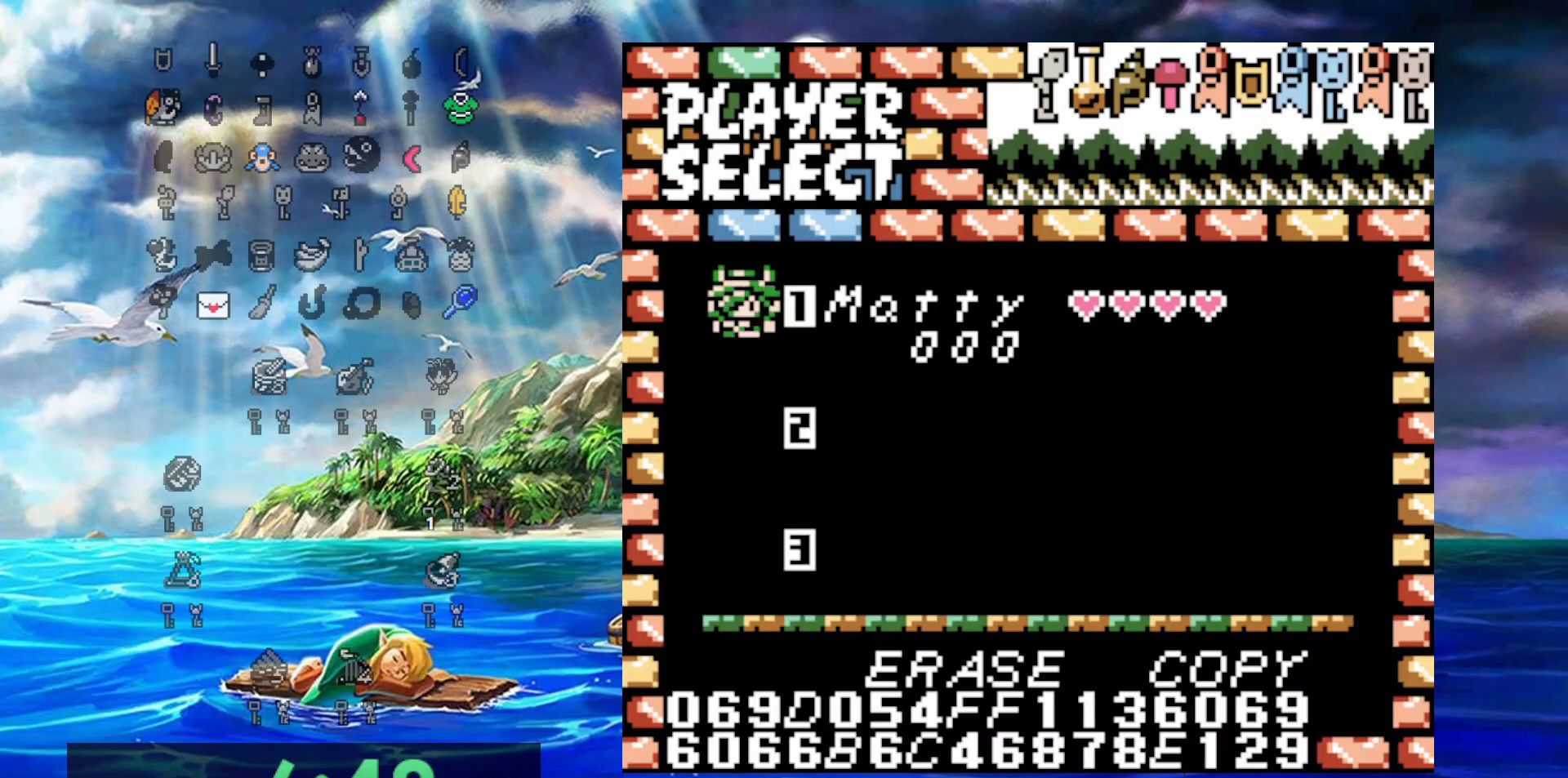
{"dt_ms": 500, "buttons": ["DPAD_DOWN"], "events": [[167, "DPAD_DOWN", "down"]]}
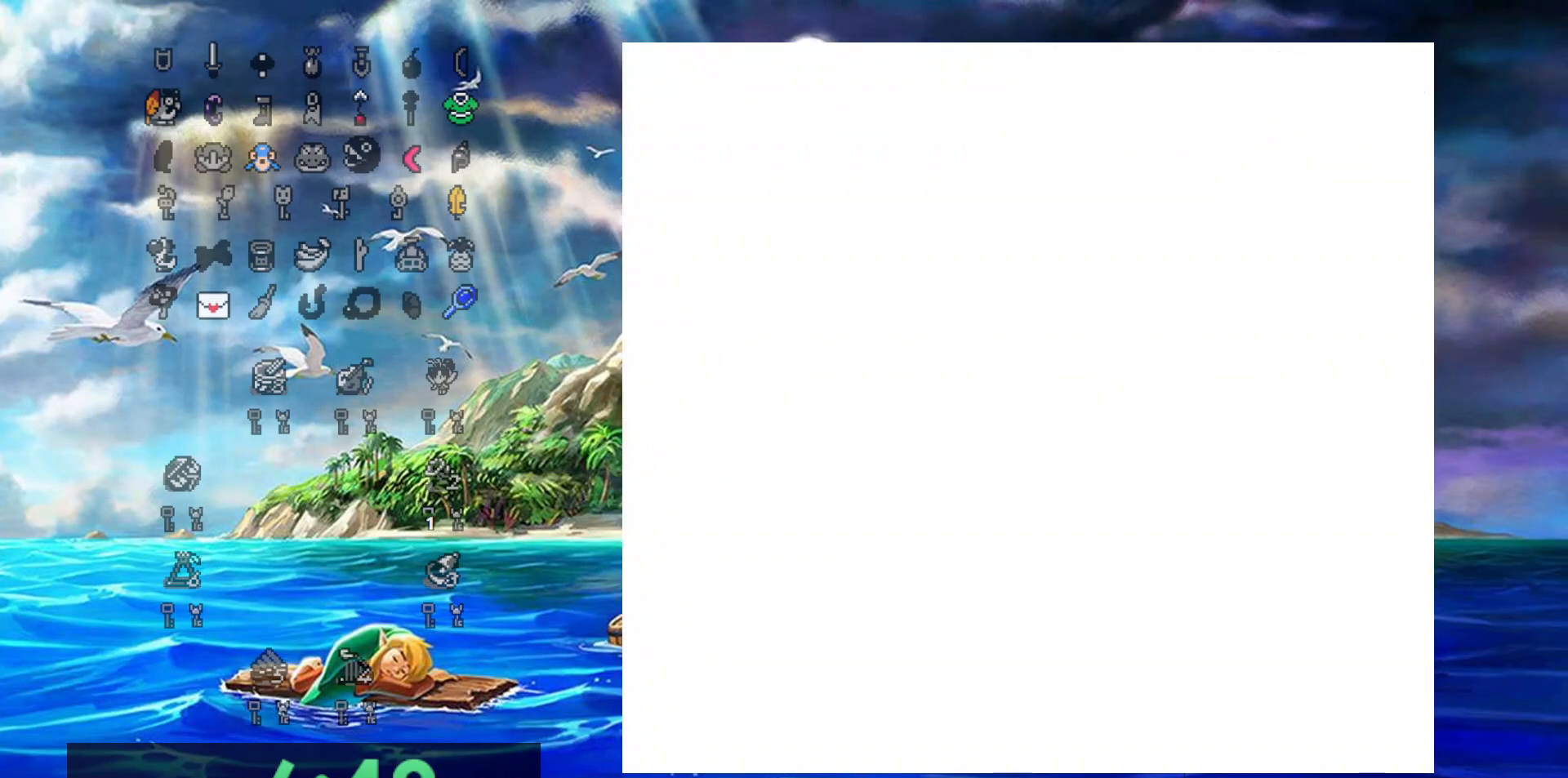
{"dt_ms": 500, "buttons": ["DPAD_DOWN"], "events": []}
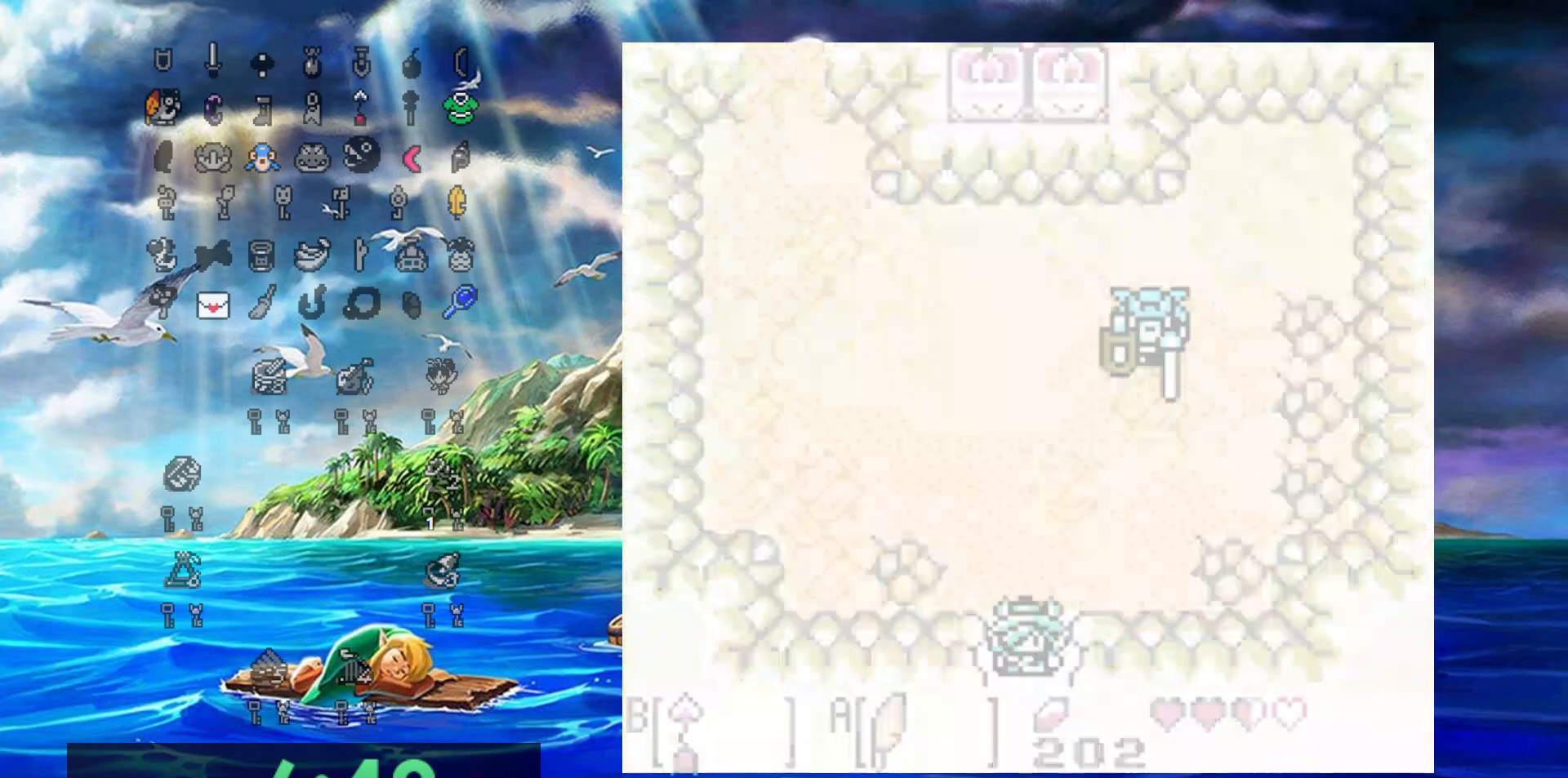
{"dt_ms": 500, "buttons": ["DPAD_DOWN"], "events": []}
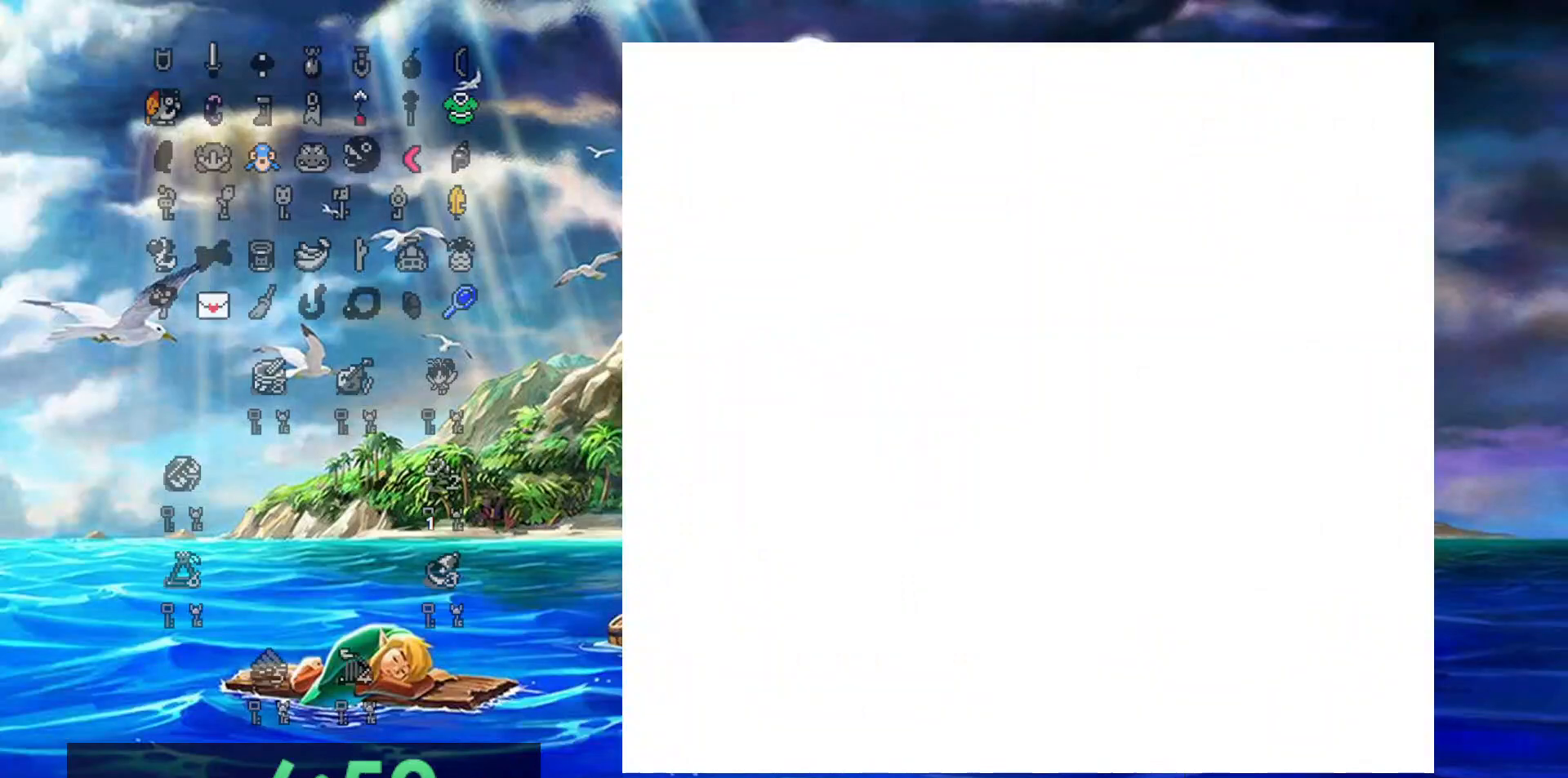
{"dt_ms": 500, "buttons": ["DPAD_DOWN"], "events": []}
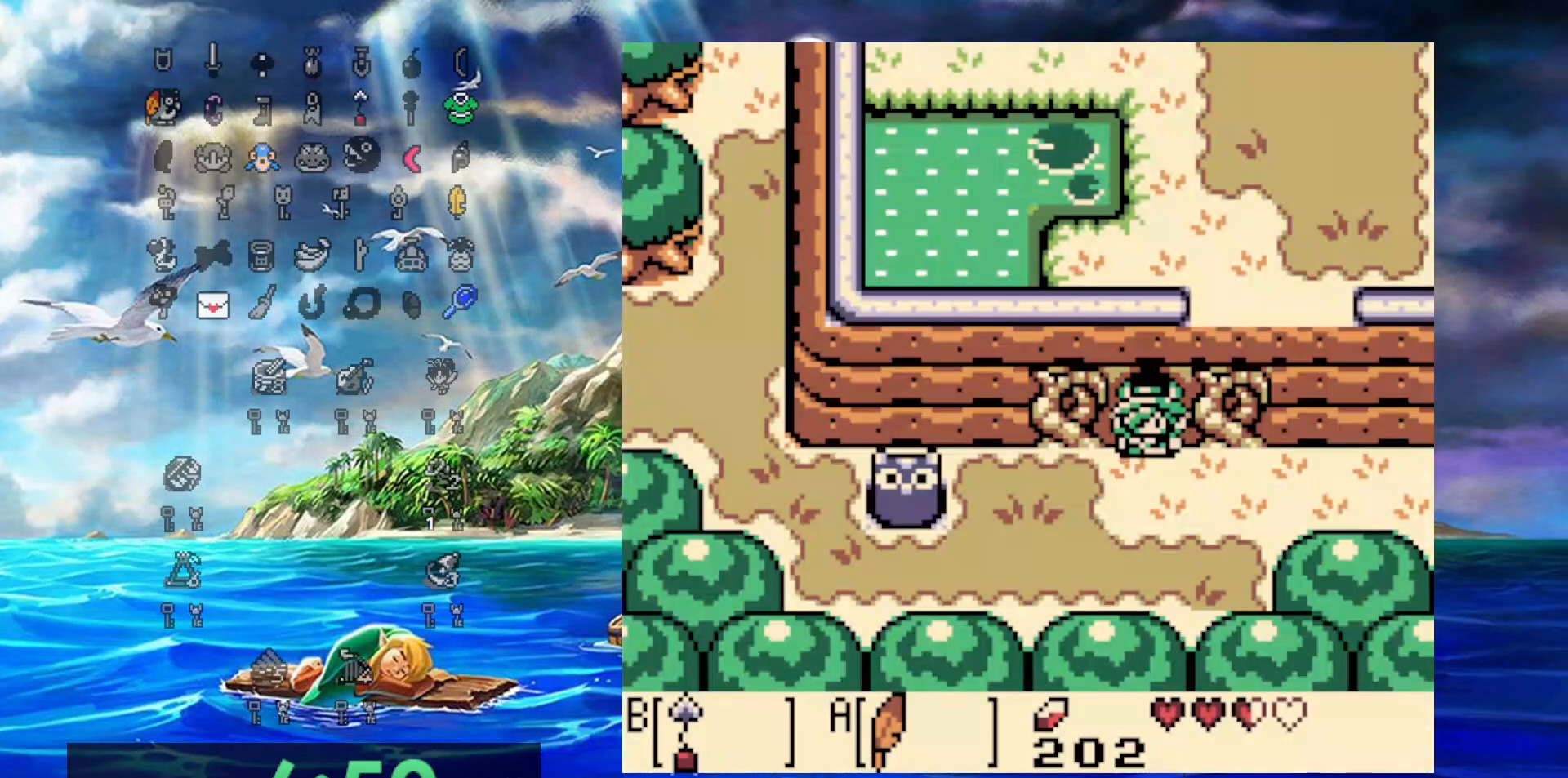
{"dt_ms": 500, "buttons": ["DPAD_DOWN", "DPAD_LEFT"], "events": [[183, "DPAD_LEFT", "down"], [267, "DPAD_DOWN", "up"], [317, "DPAD_DOWN", "down"]]}
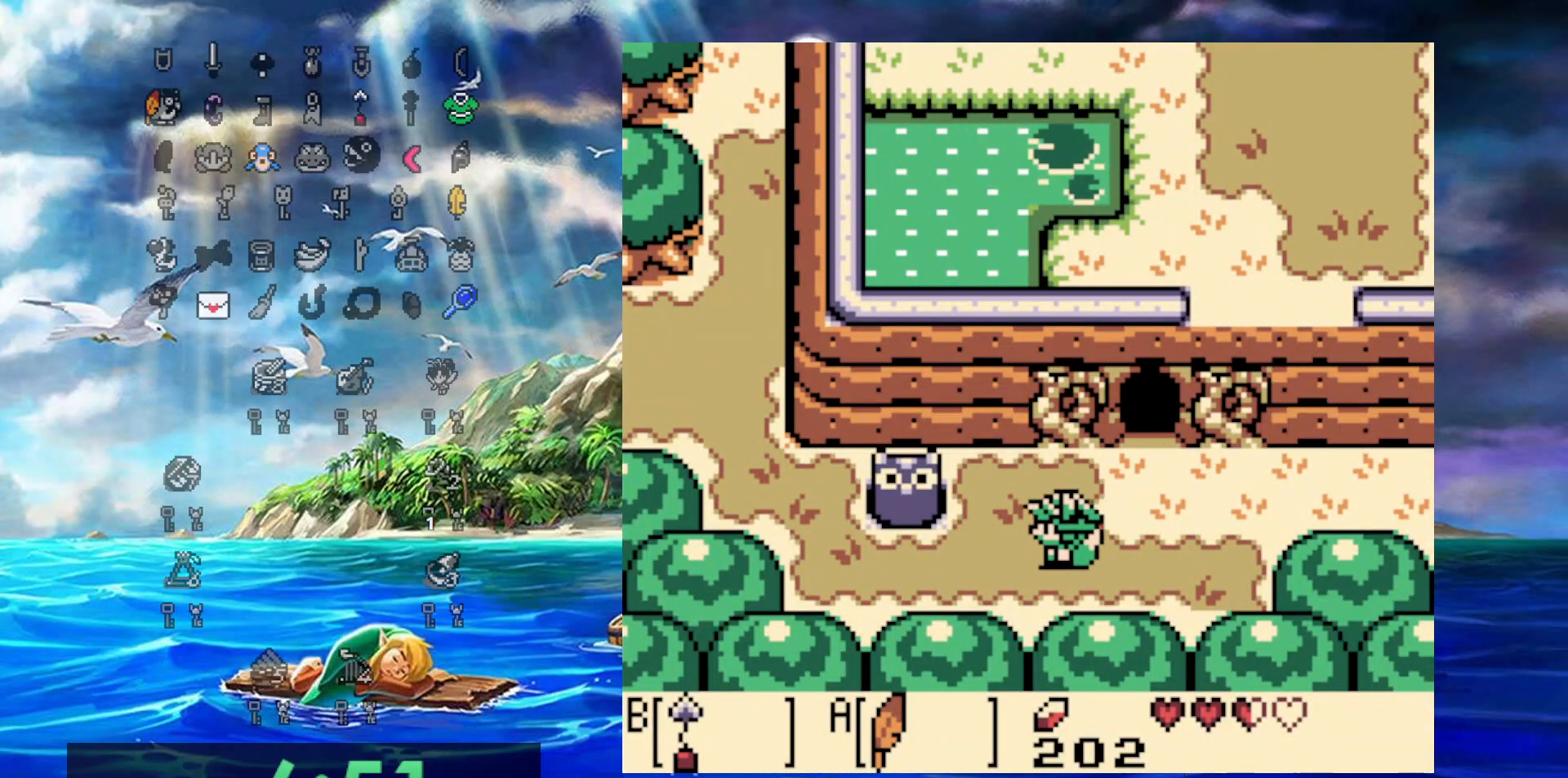
{"dt_ms": 500, "buttons": ["DPAD_LEFT"], "events": [[50, "DPAD_DOWN", "up"]]}
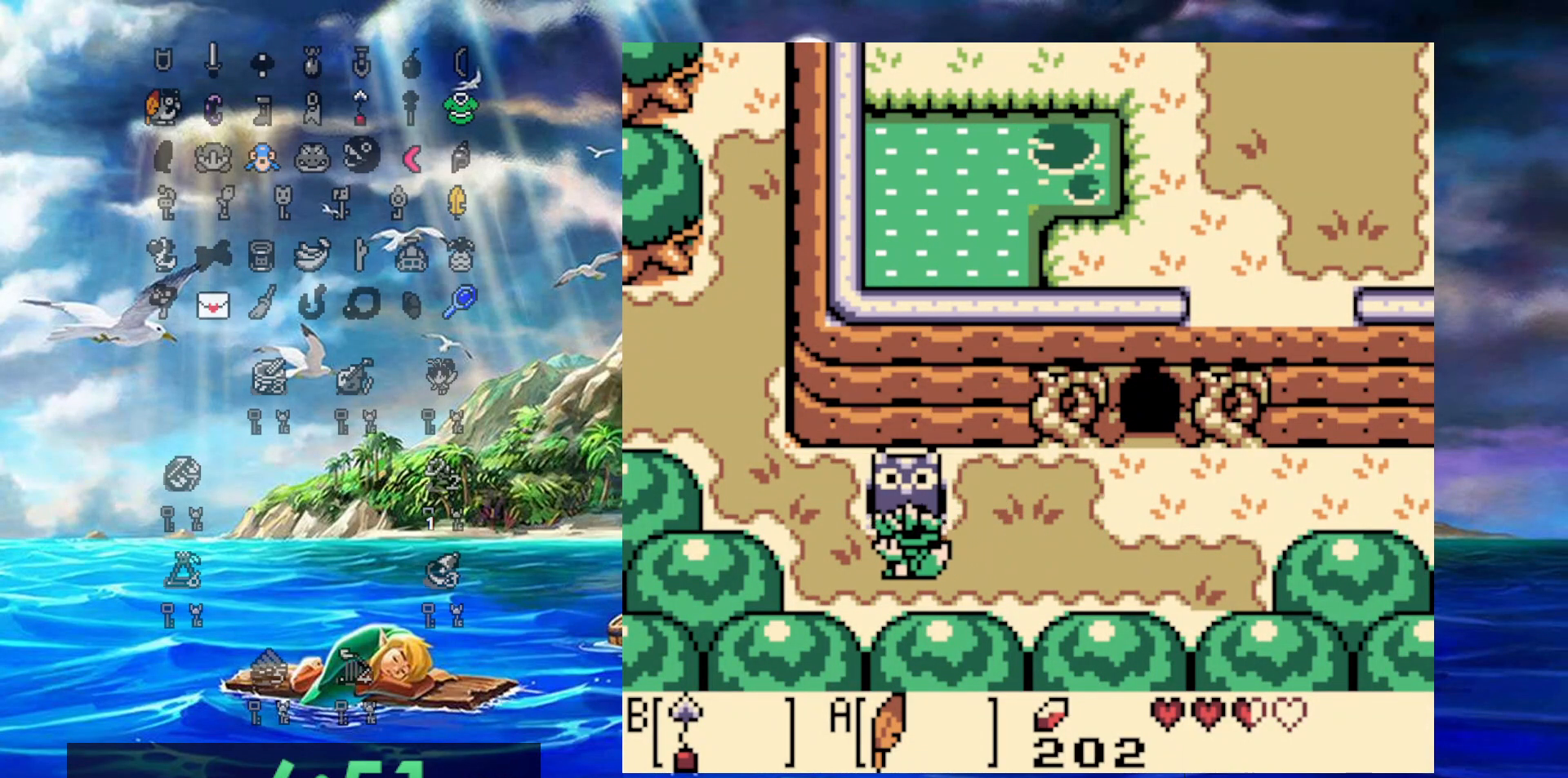
{"dt_ms": 500, "buttons": ["DPAD_UP", "DPAD_LEFT"], "events": [[200, "DPAD_UP", "down"], [250, "A", "down"], [500, "A", "up"]]}
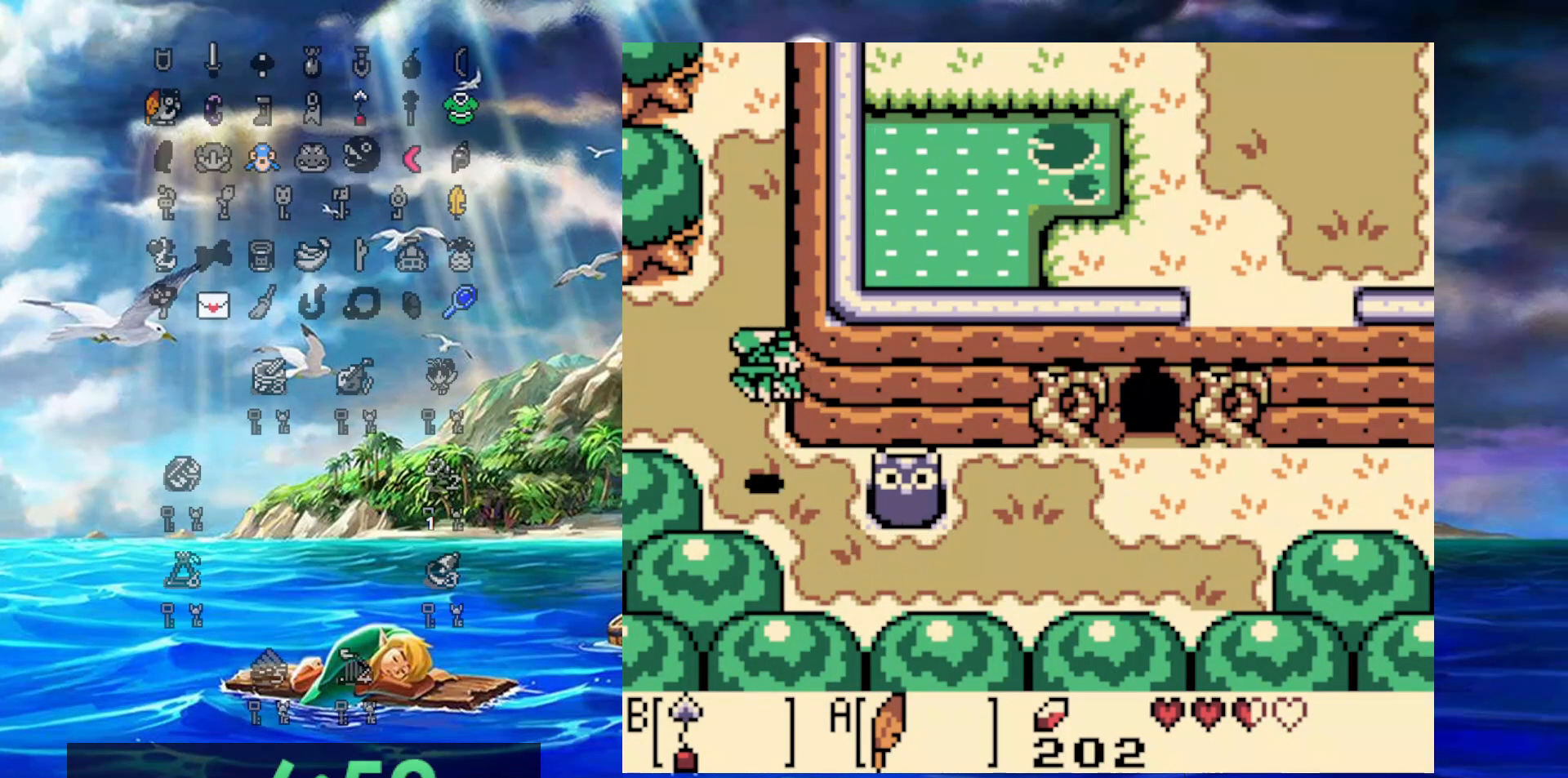
{"dt_ms": 500, "buttons": [], "events": [[133, "DPAD_UP", "up"], [317, "DPAD_LEFT", "up"]]}
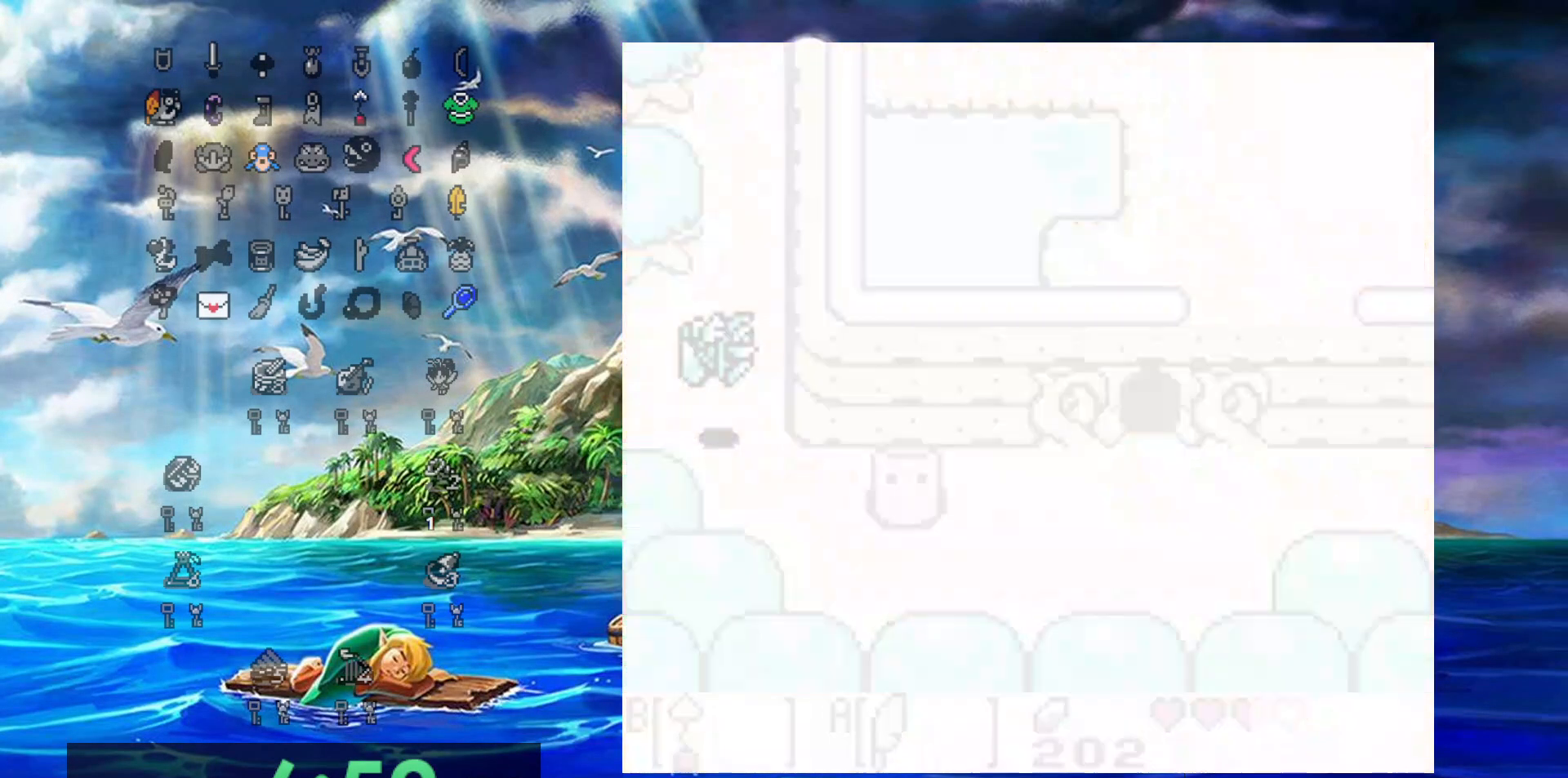
{"dt_ms": 500, "buttons": [], "events": []}
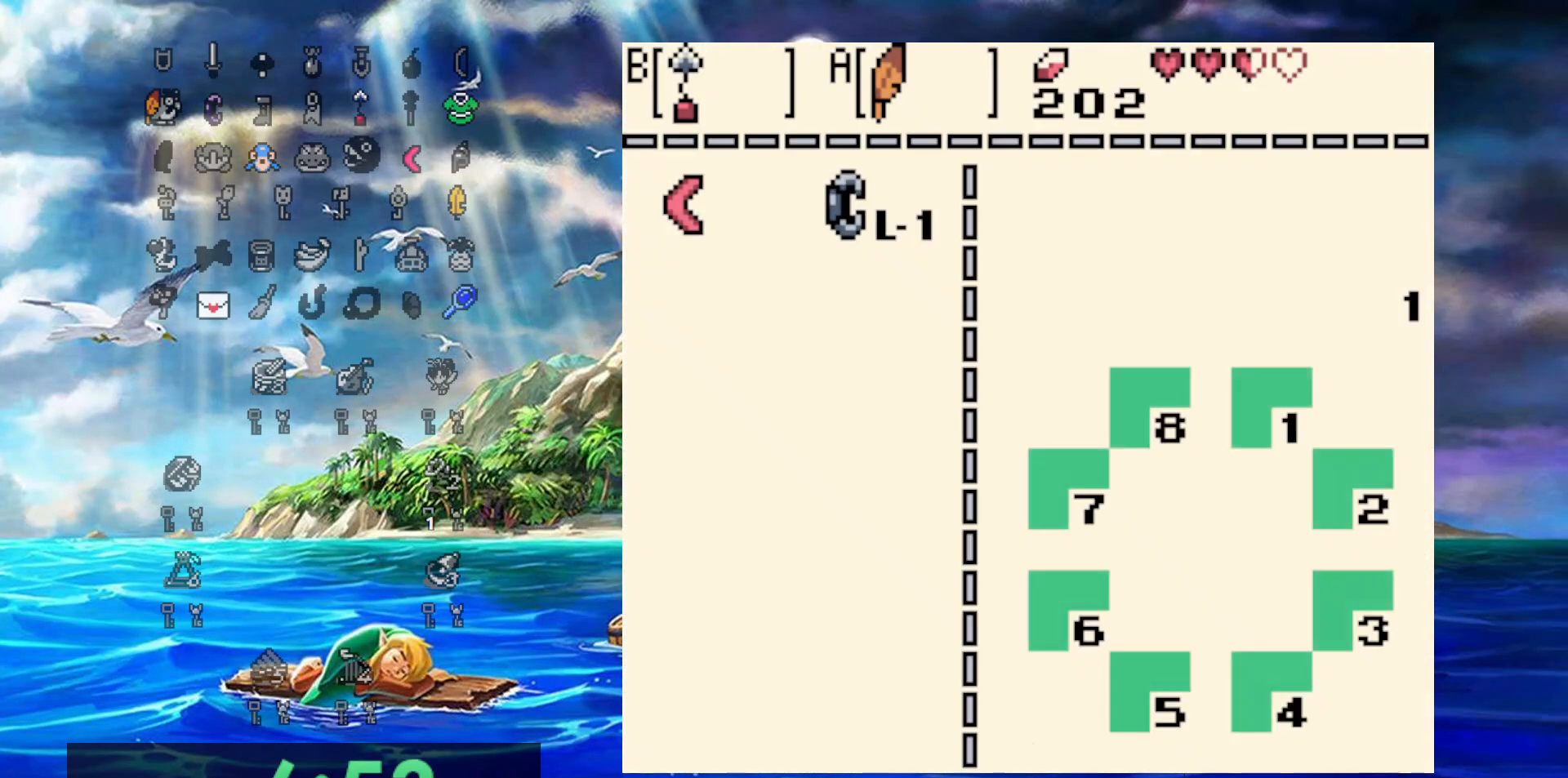
{"dt_ms": 500, "buttons": [], "events": [[317, "B", "down"], [433, "B", "up"]]}
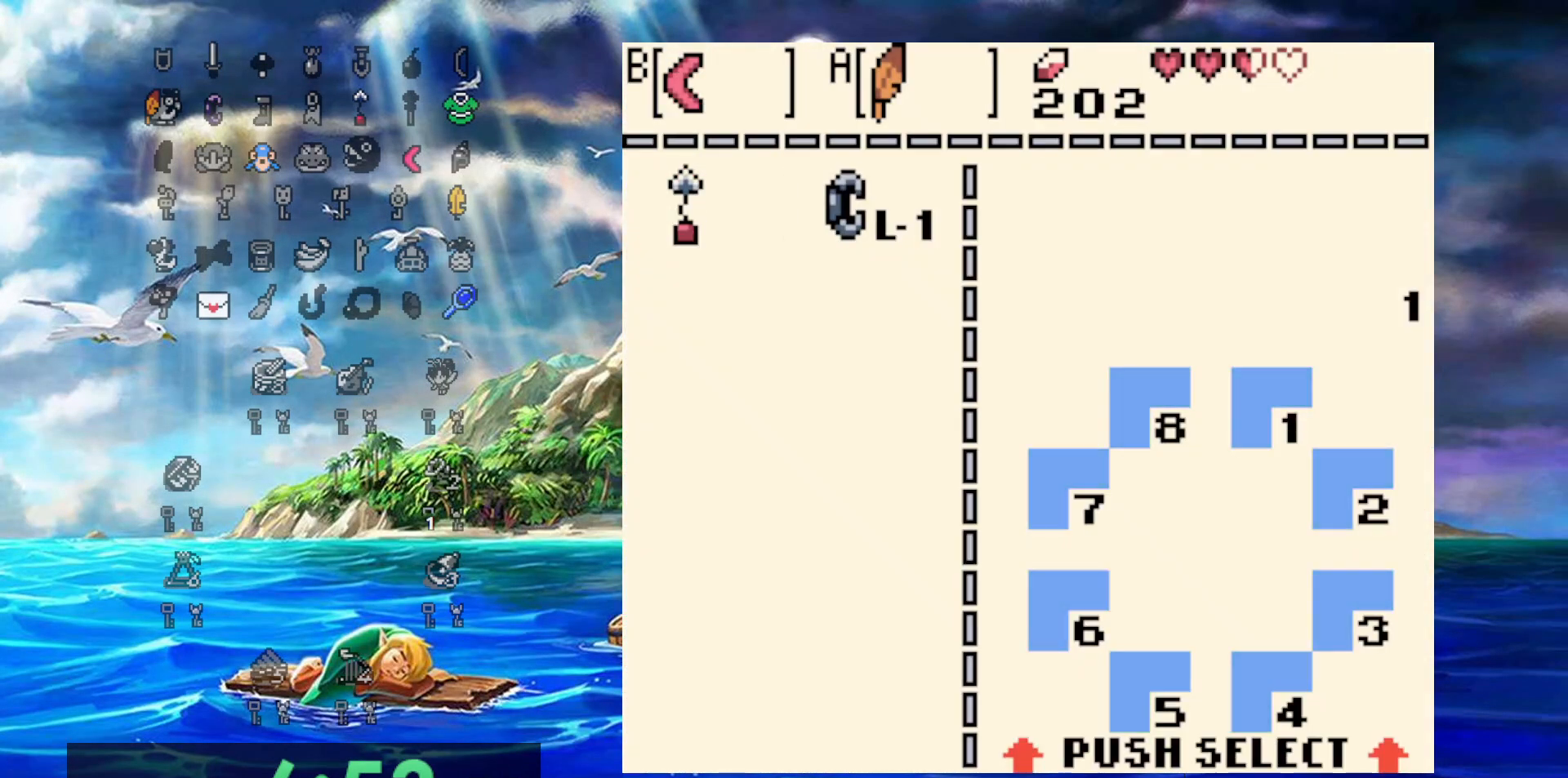
{"dt_ms": 500, "buttons": ["DPAD_LEFT"], "events": [[183, "DPAD_LEFT", "down"]]}
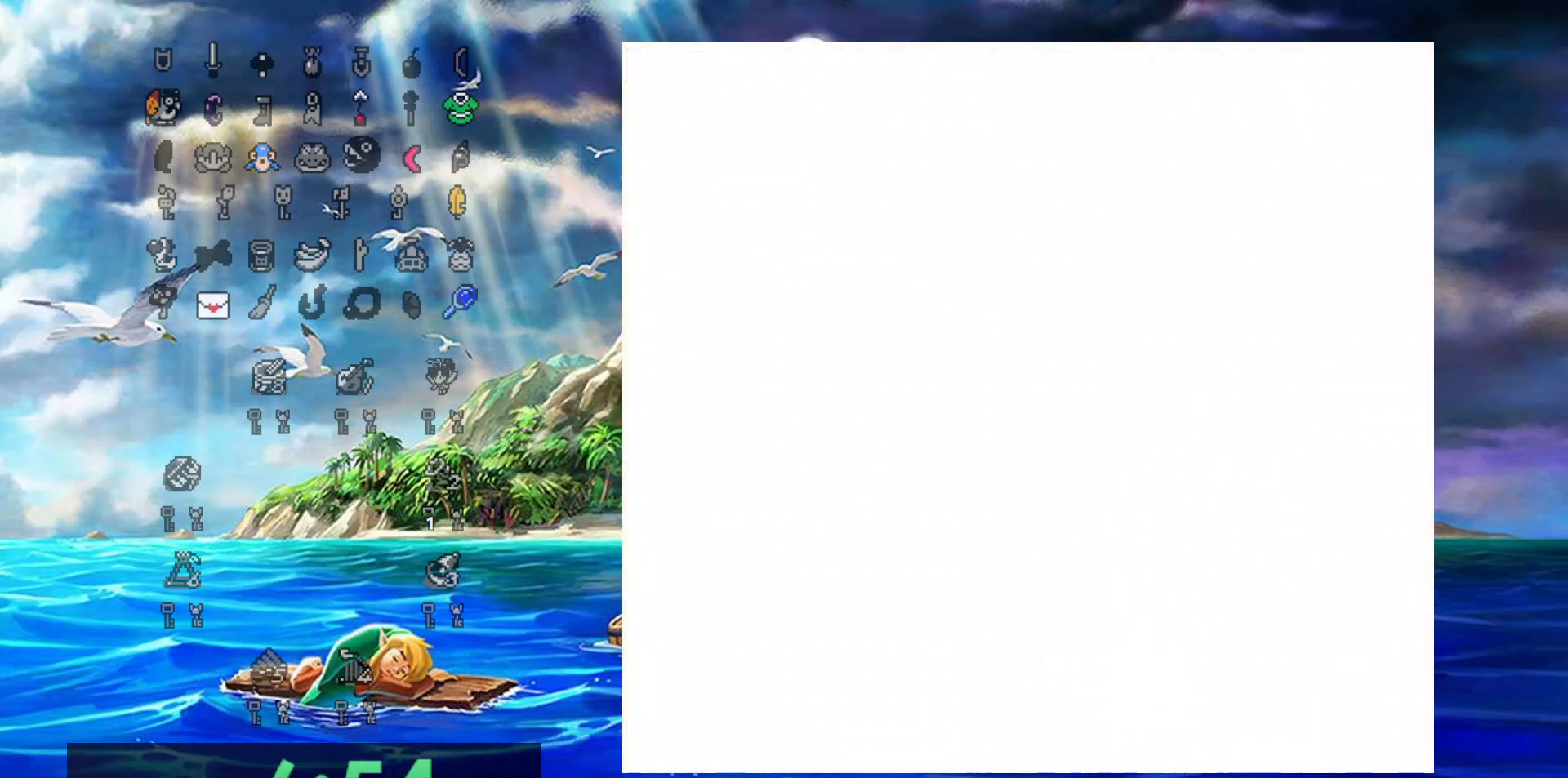
{"dt_ms": 500, "buttons": ["DPAD_LEFT"], "events": []}